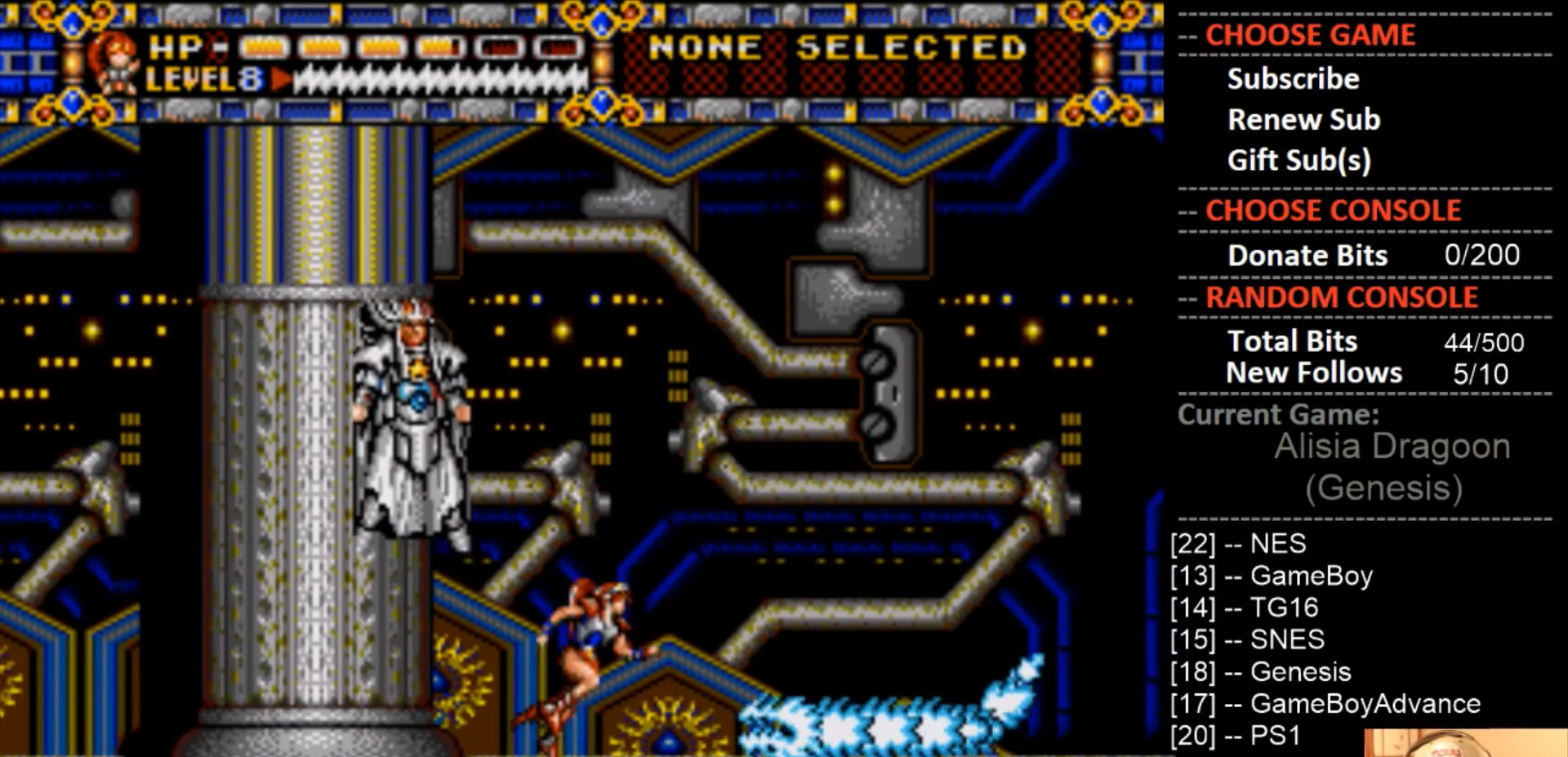
Gameplay with a controller (PlayStation layout); each line is a JSON object with the inputs held at the frame after it. "events" lists button and stick changes between this image and that frame as [ms after this image, input, new state], when the widget could be followed in between. Not read: left_stick right_stick.
{"buttons": [], "events": [[367, "CIRCLE", "up"], [433, "DPAD_RIGHT", "up"]]}
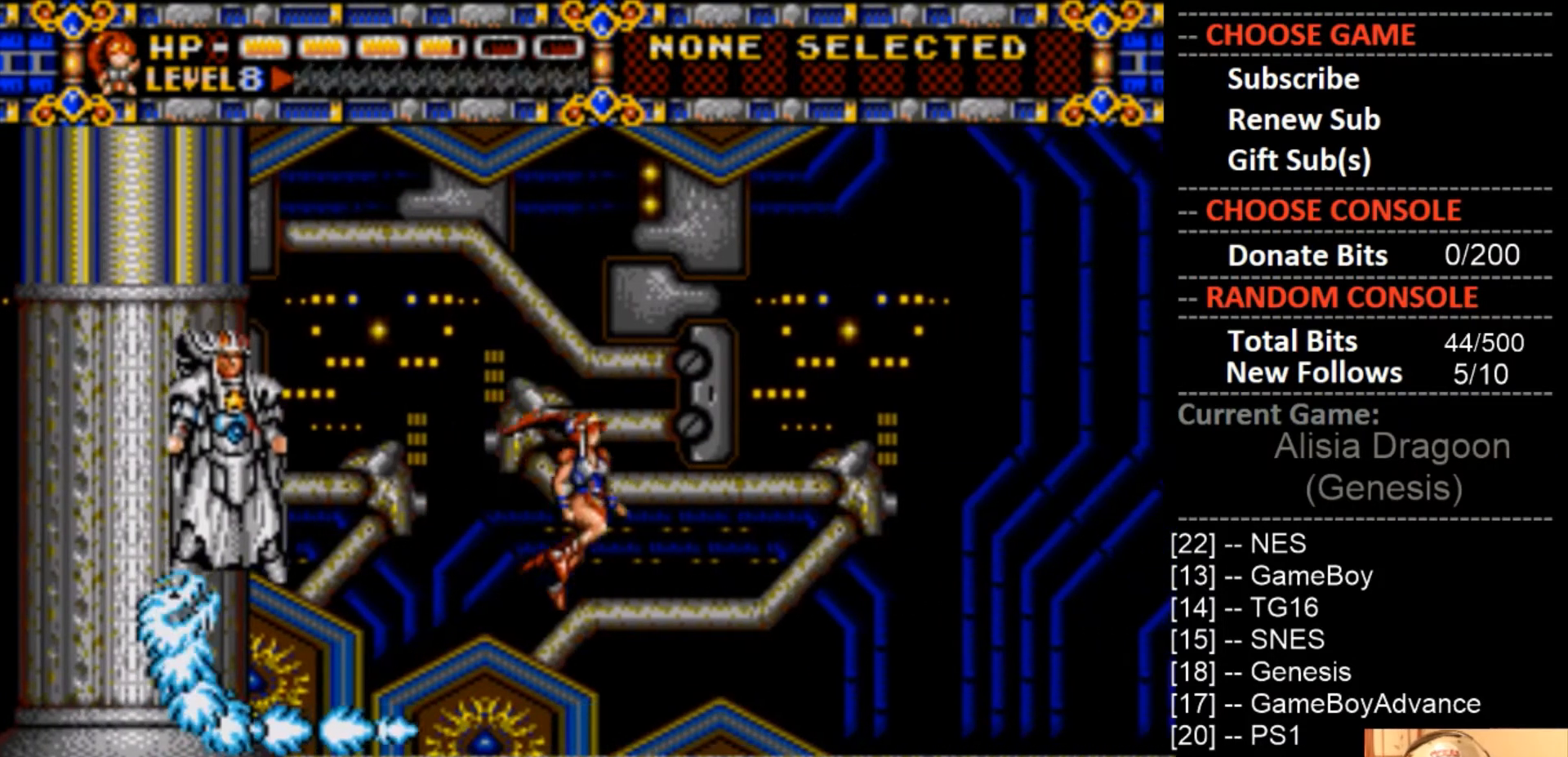
{"buttons": ["DPAD_LEFT"], "events": [[33, "DPAD_LEFT", "down"]]}
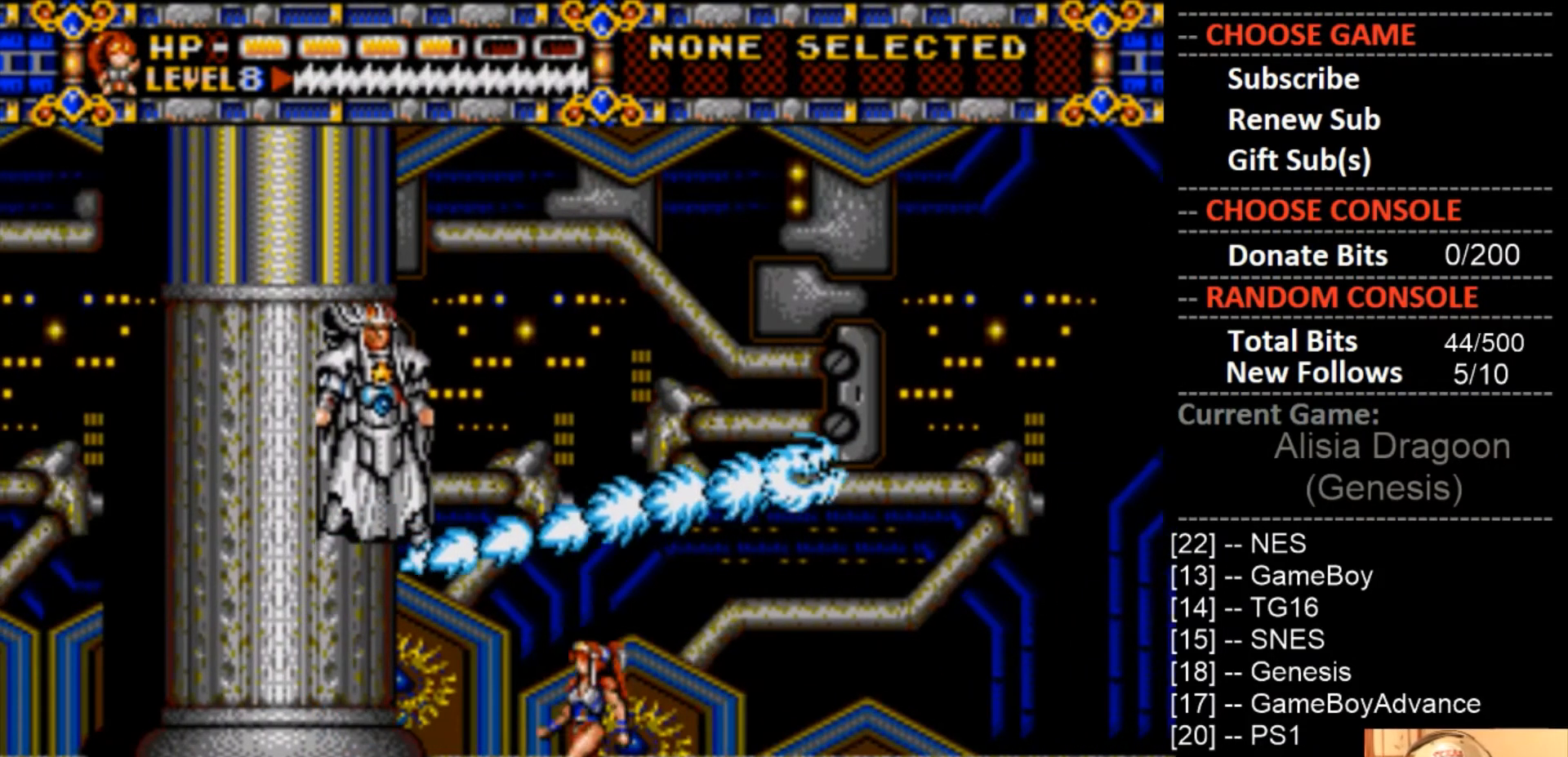
{"buttons": ["CIRCLE", "DPAD_RIGHT"], "events": [[233, "DPAD_LEFT", "up"], [367, "DPAD_RIGHT", "down"], [467, "CIRCLE", "down"]]}
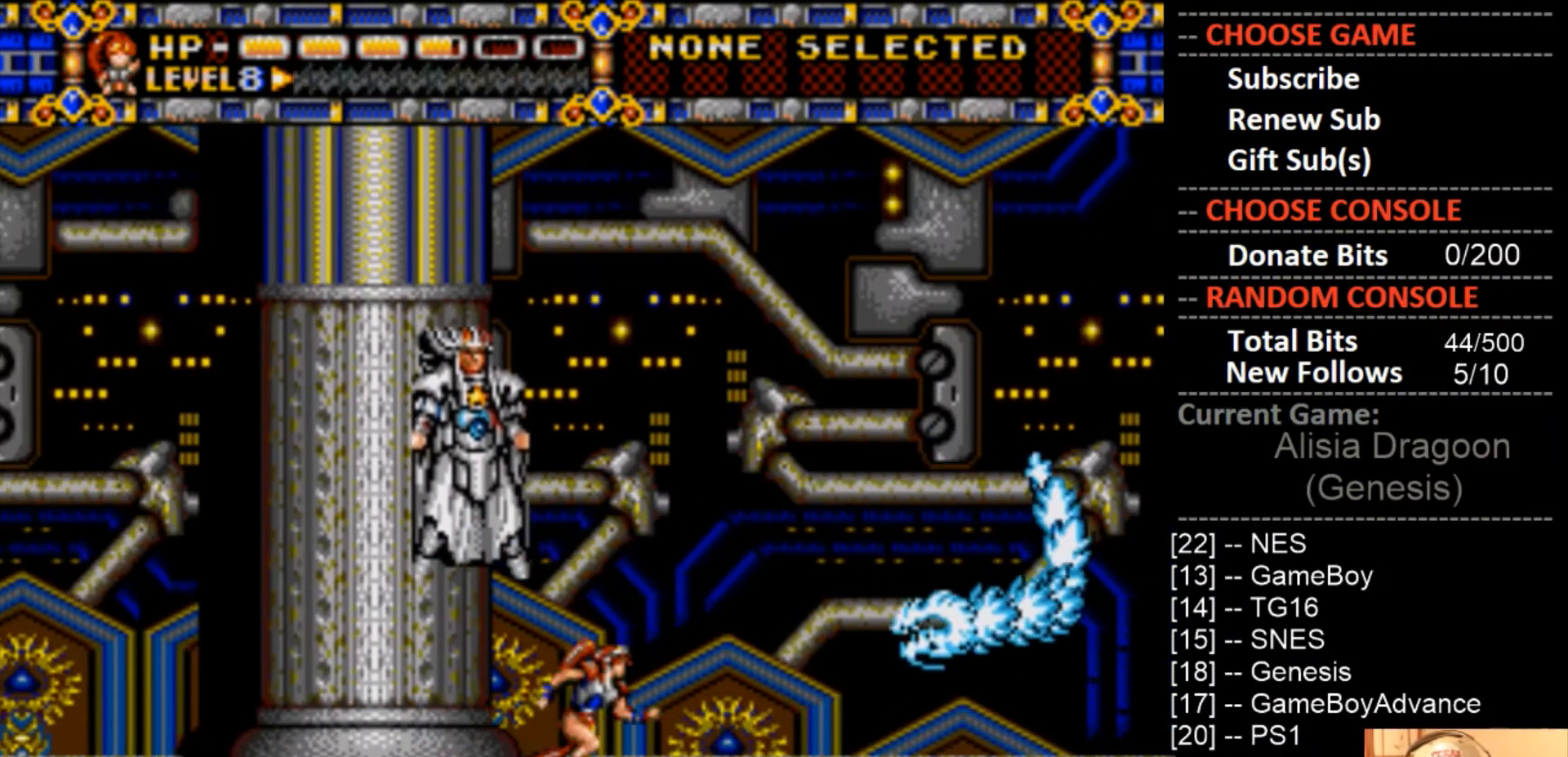
{"buttons": ["CIRCLE", "DPAD_RIGHT"], "events": []}
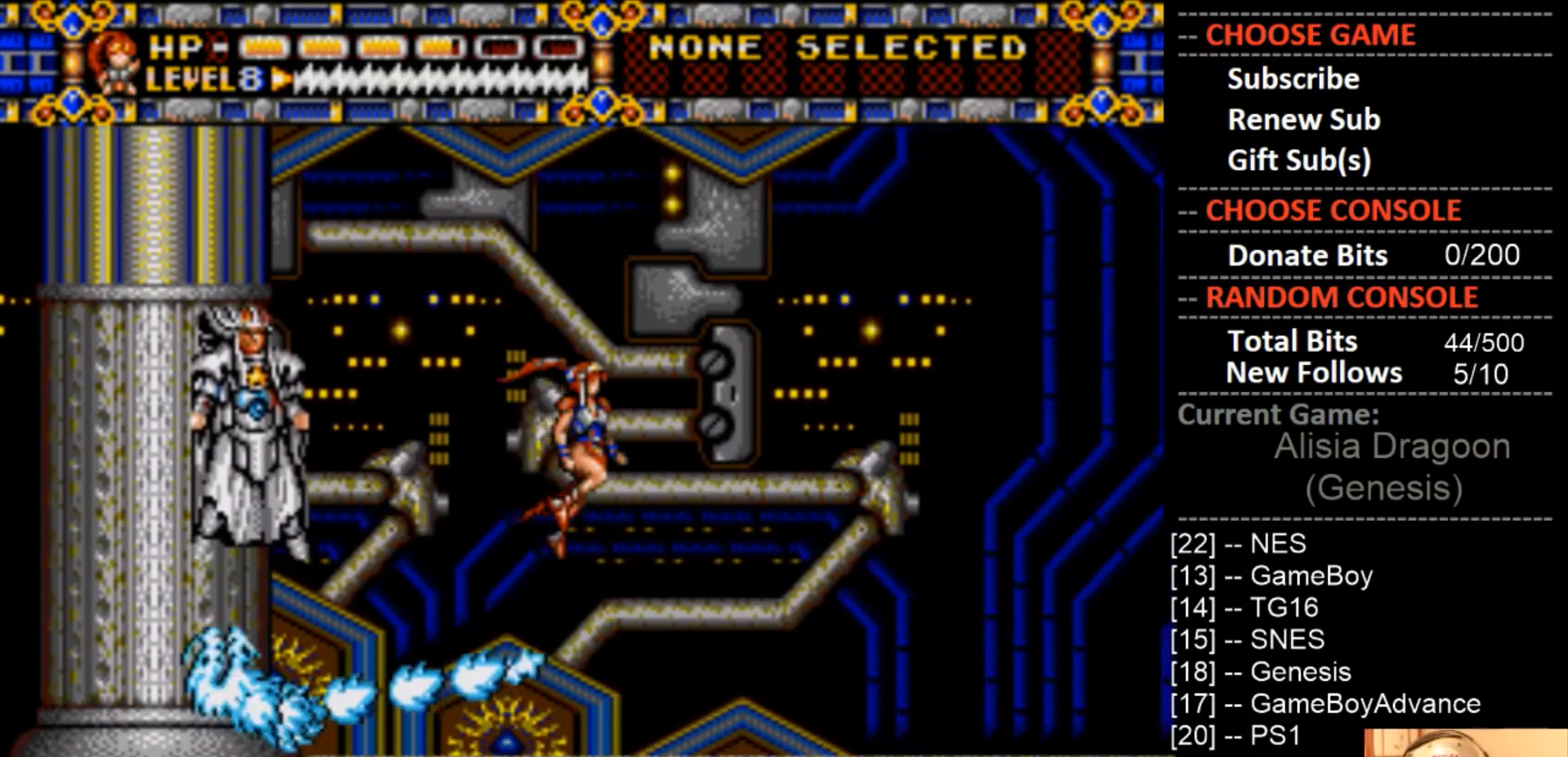
{"buttons": ["DPAD_RIGHT"], "events": [[133, "CIRCLE", "up"]]}
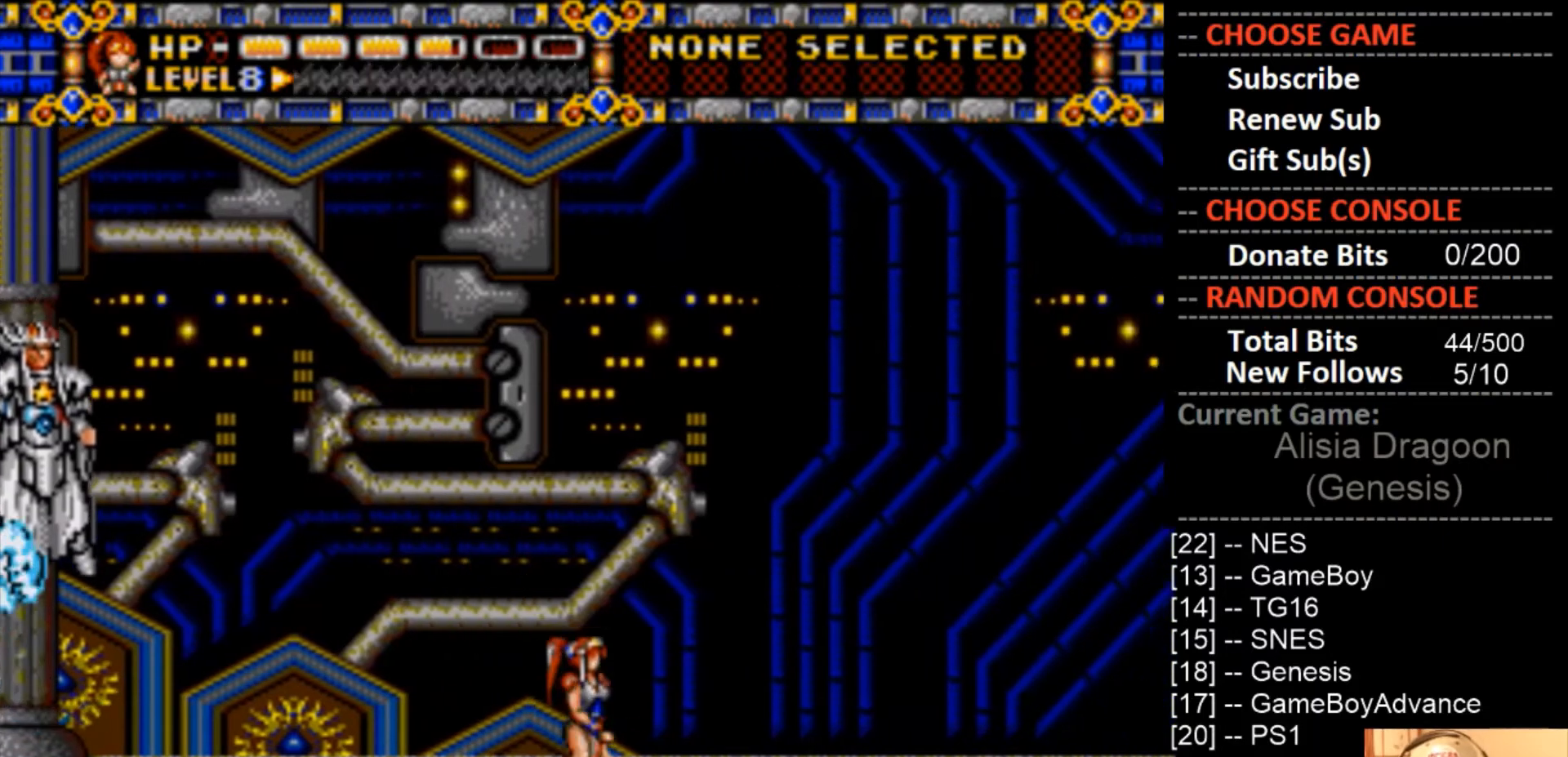
{"buttons": ["DPAD_RIGHT"], "events": []}
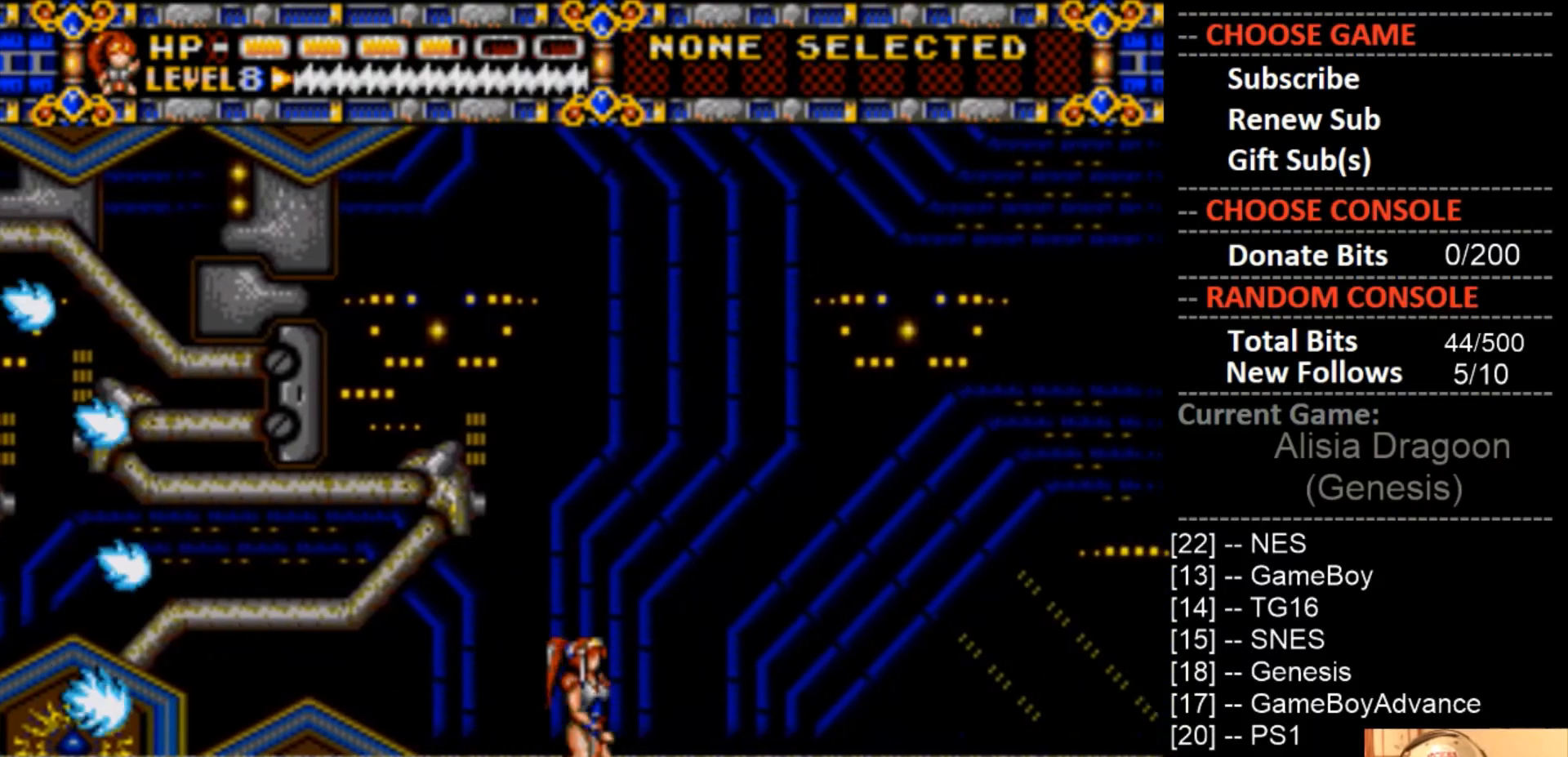
{"buttons": [], "events": [[67, "DPAD_DOWN", "down"], [67, "DPAD_RIGHT", "up"], [500, "DPAD_DOWN", "up"]]}
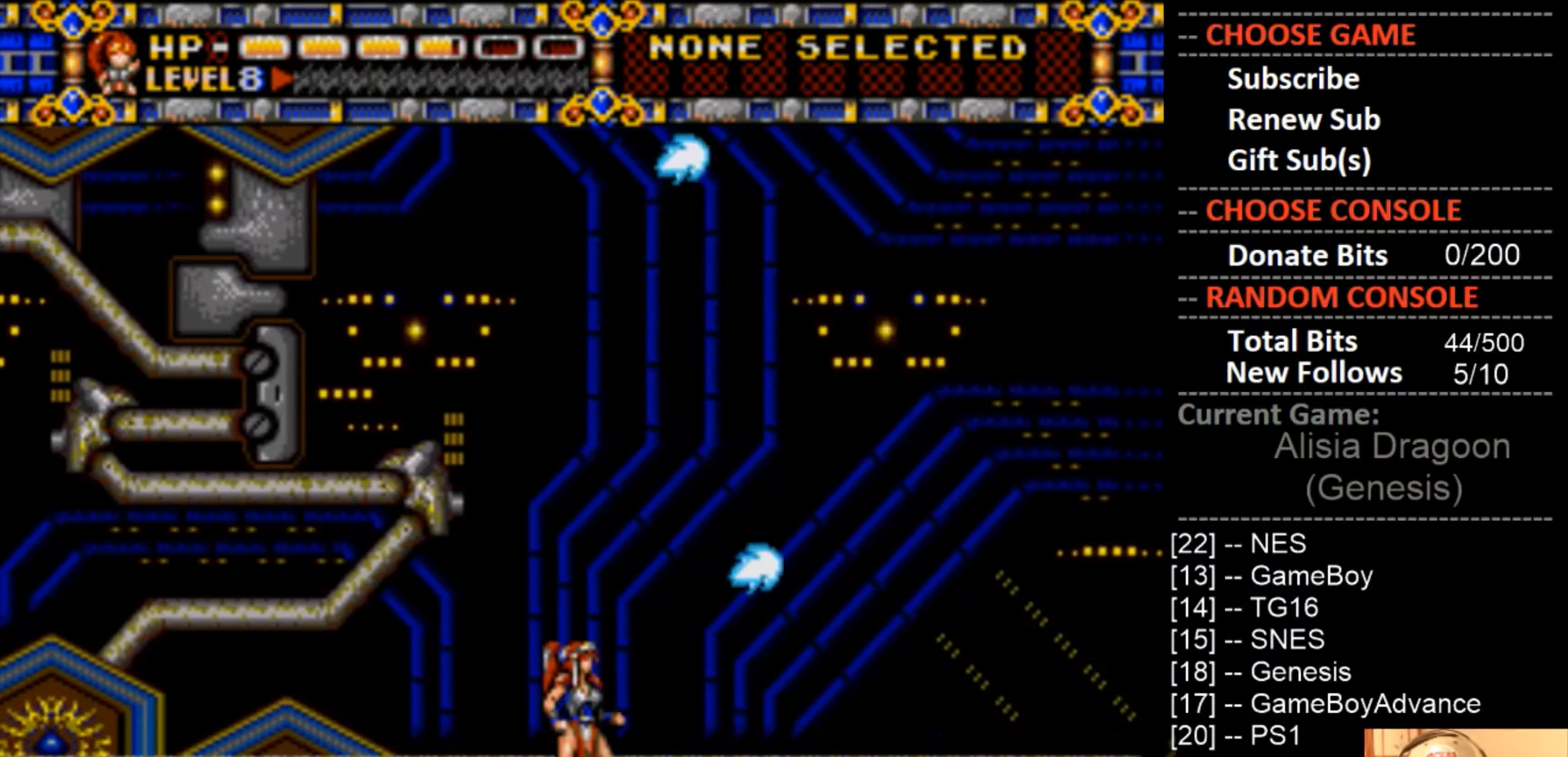
{"buttons": ["DPAD_LEFT"], "events": [[100, "DPAD_LEFT", "down"]]}
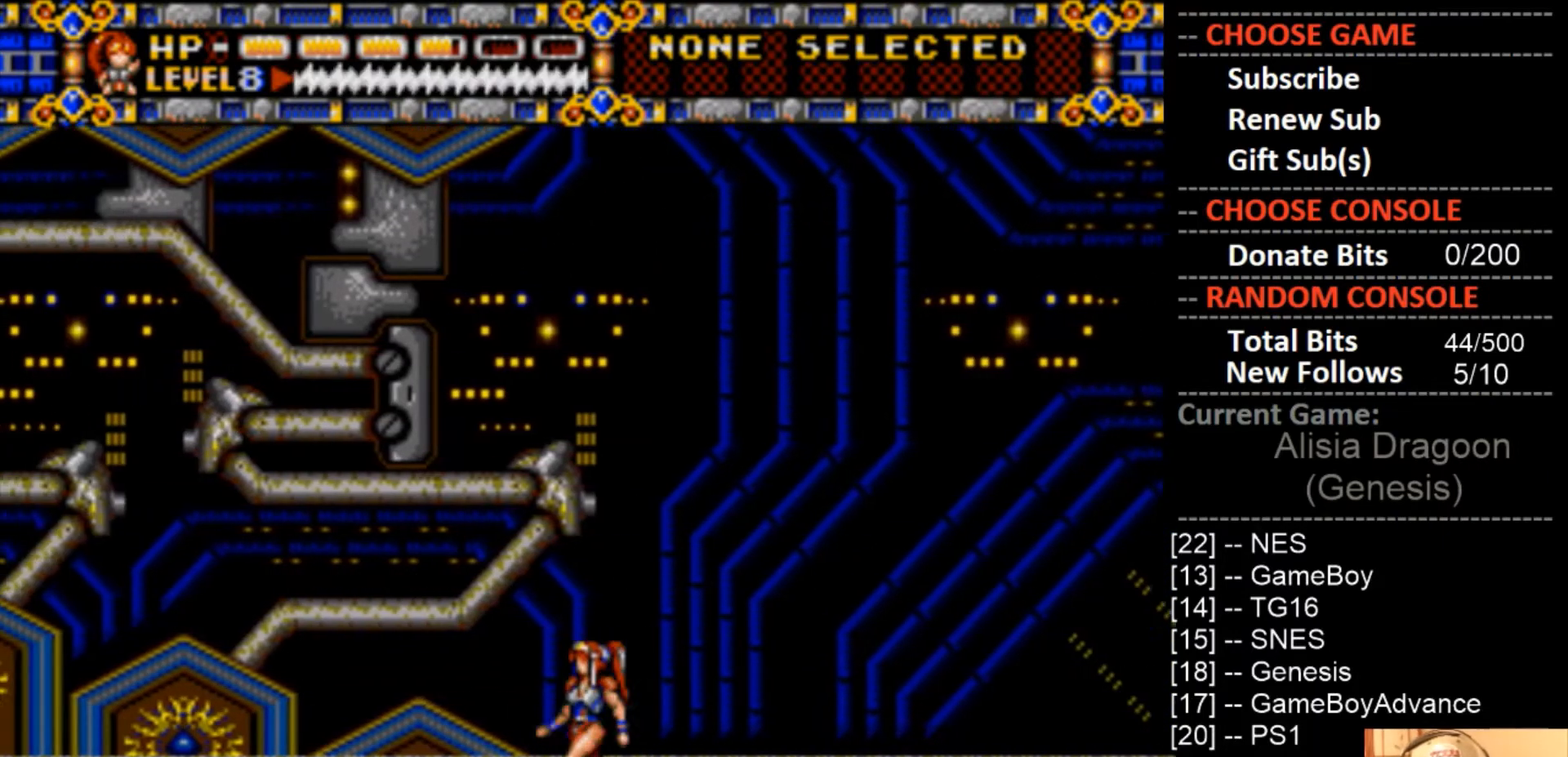
{"buttons": [], "events": [[400, "DPAD_LEFT", "up"]]}
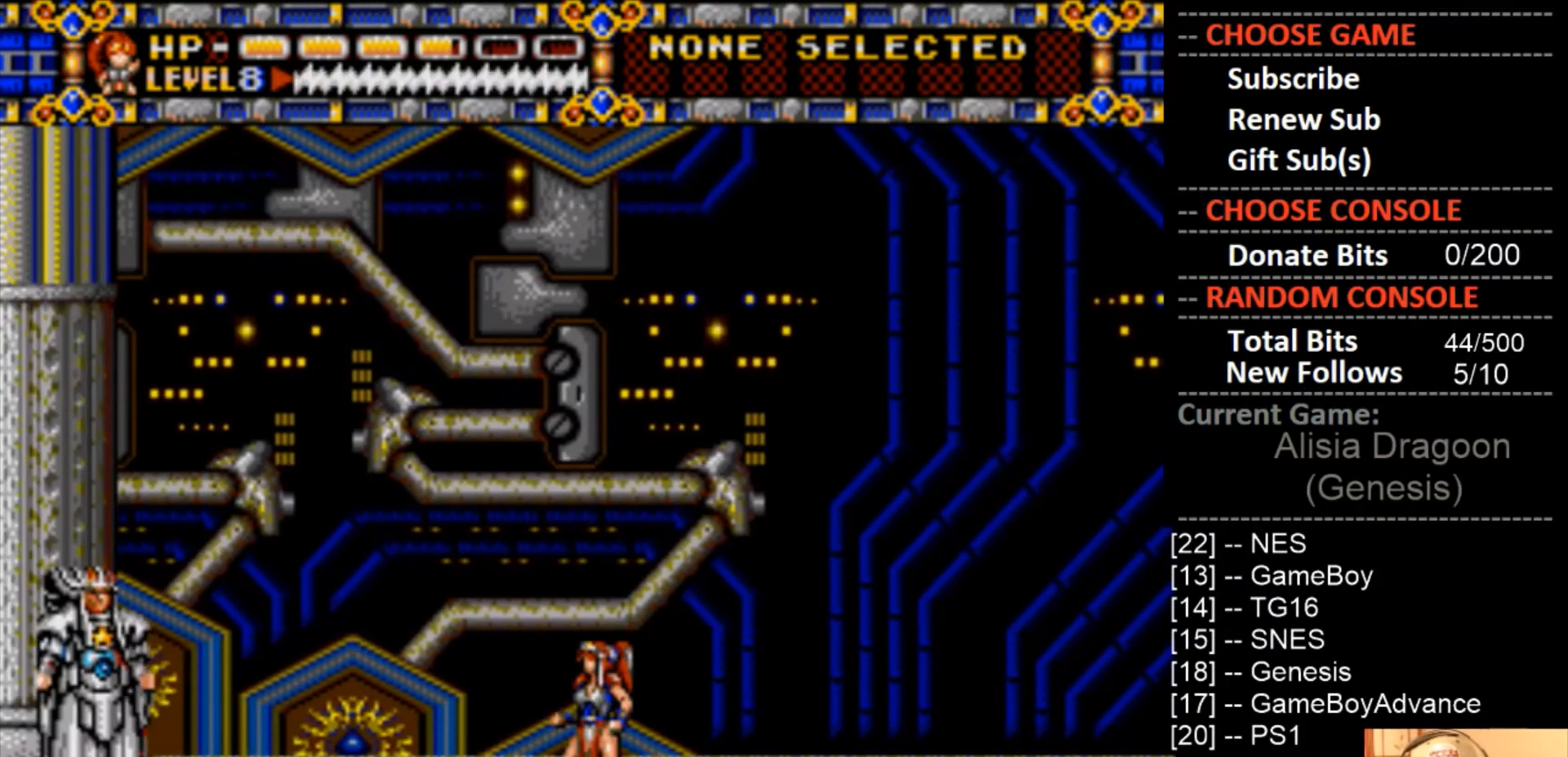
{"buttons": ["CIRCLE"], "events": [[500, "CIRCLE", "down"]]}
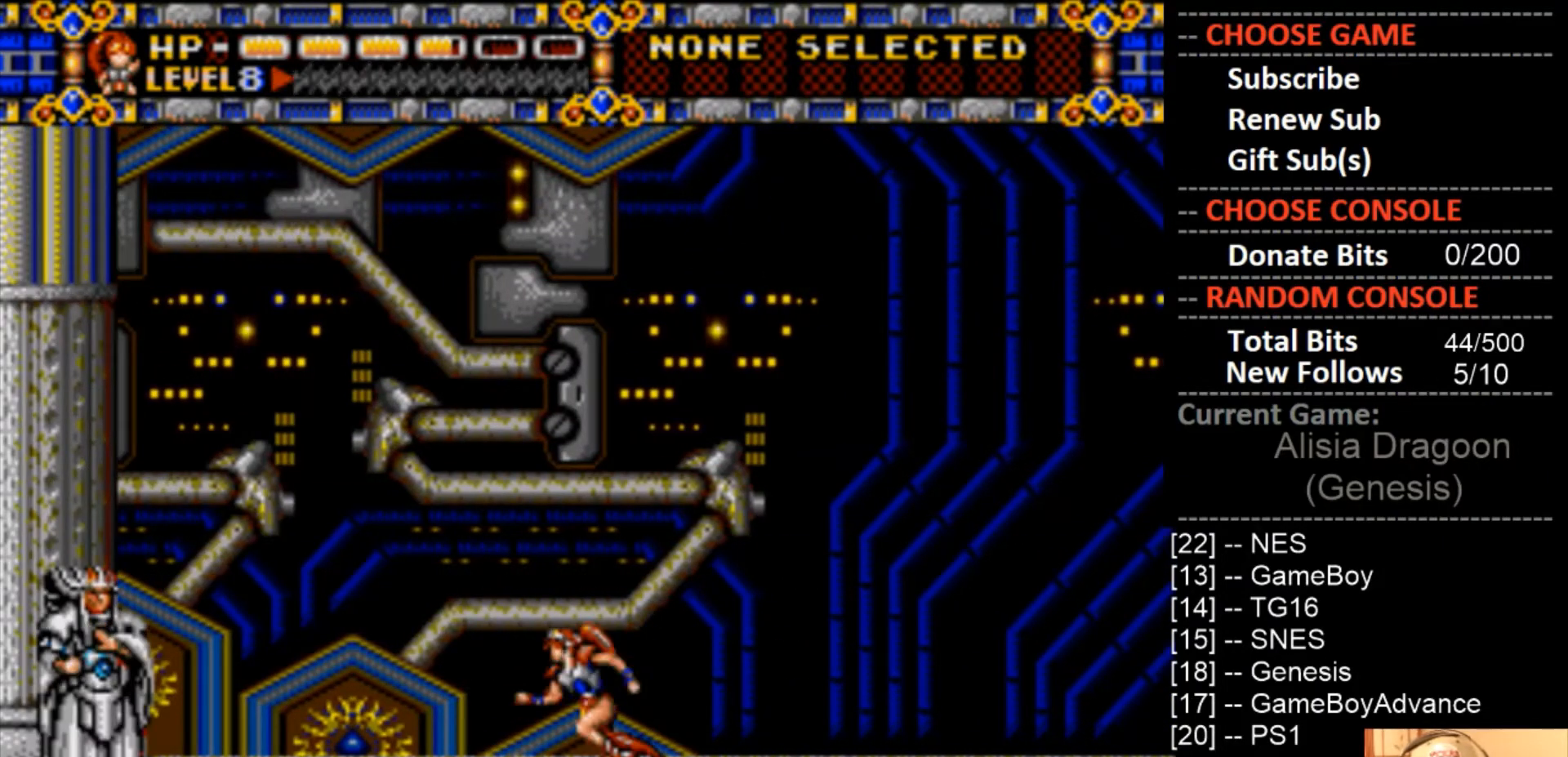
{"buttons": ["CROSS"], "events": [[300, "CIRCLE", "up"], [300, "CROSS", "down"]]}
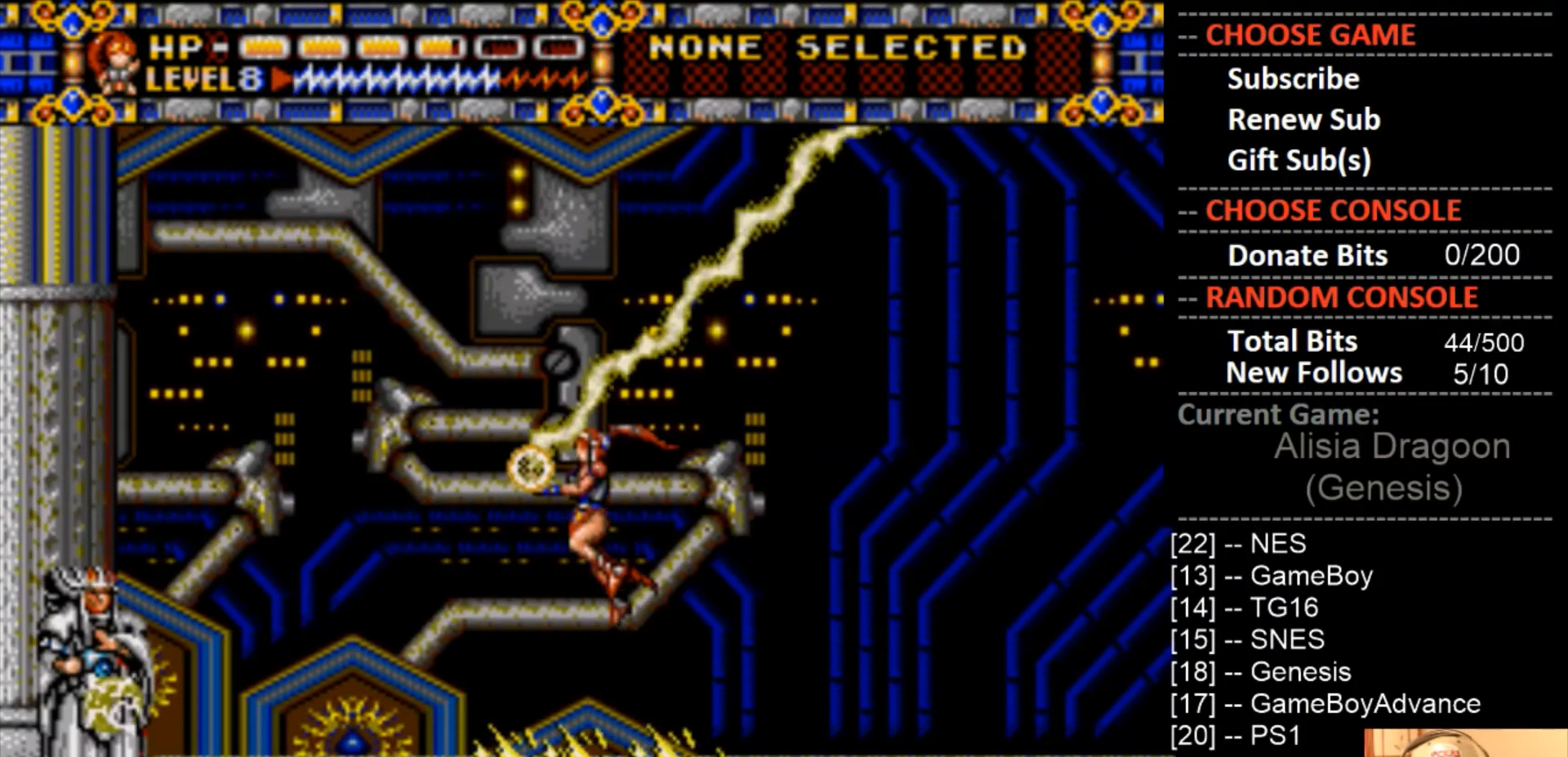
{"buttons": [], "events": [[333, "CROSS", "up"]]}
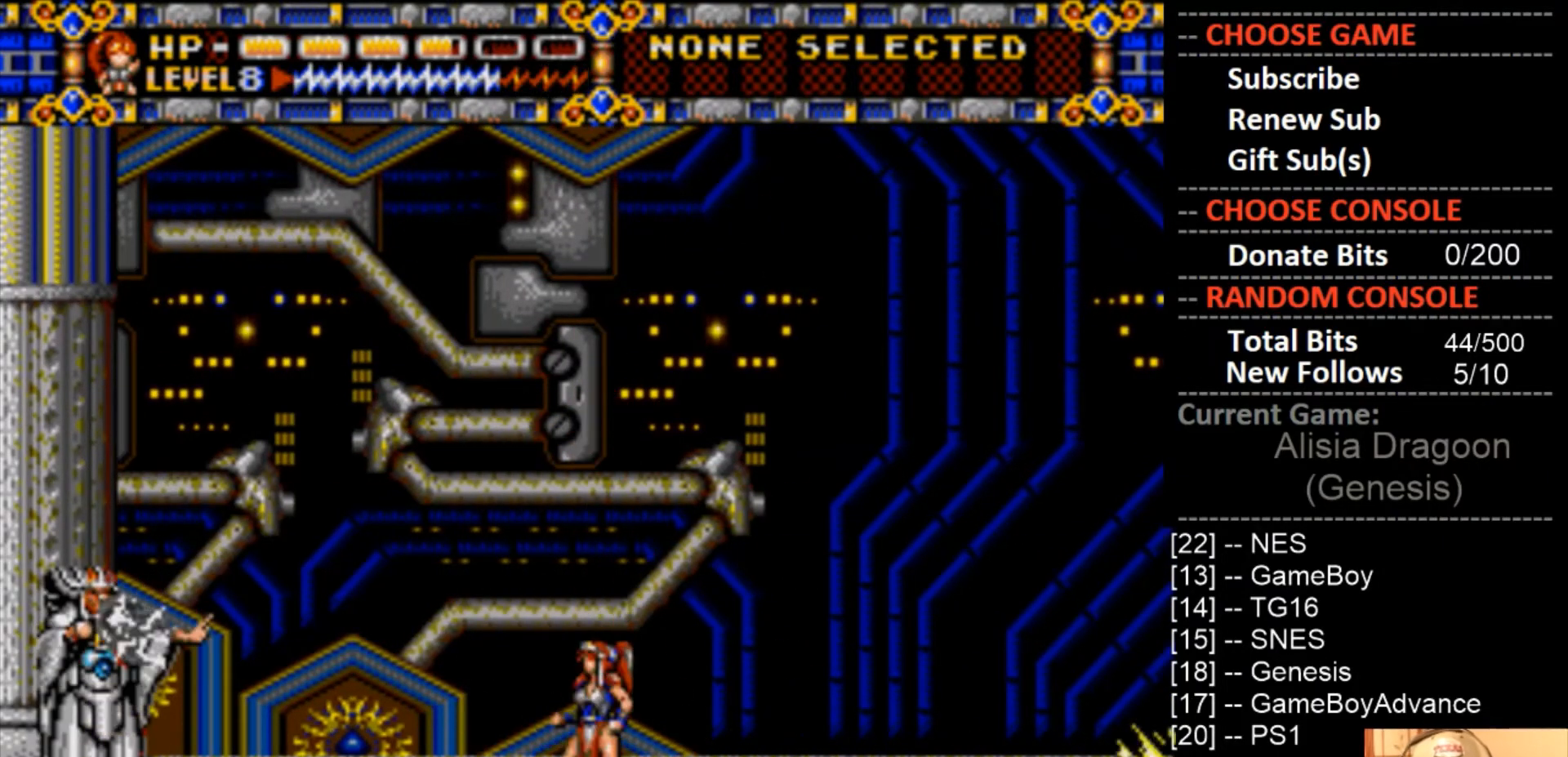
{"buttons": ["CROSS"], "events": [[133, "CIRCLE", "down"], [367, "CROSS", "down"], [433, "CIRCLE", "up"]]}
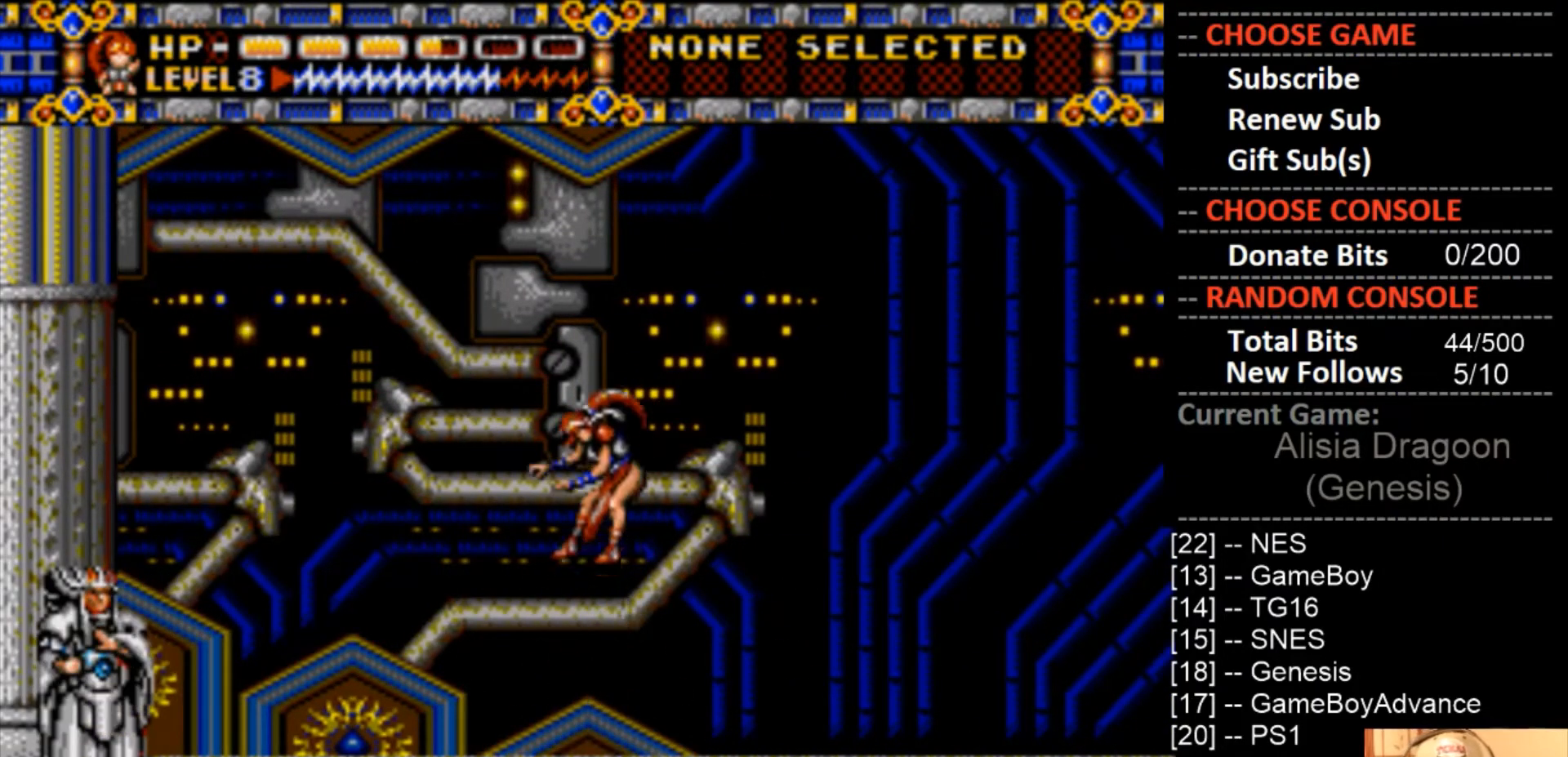
{"buttons": ["CROSS"], "events": [[67, "CROSS", "up"], [233, "CROSS", "down"]]}
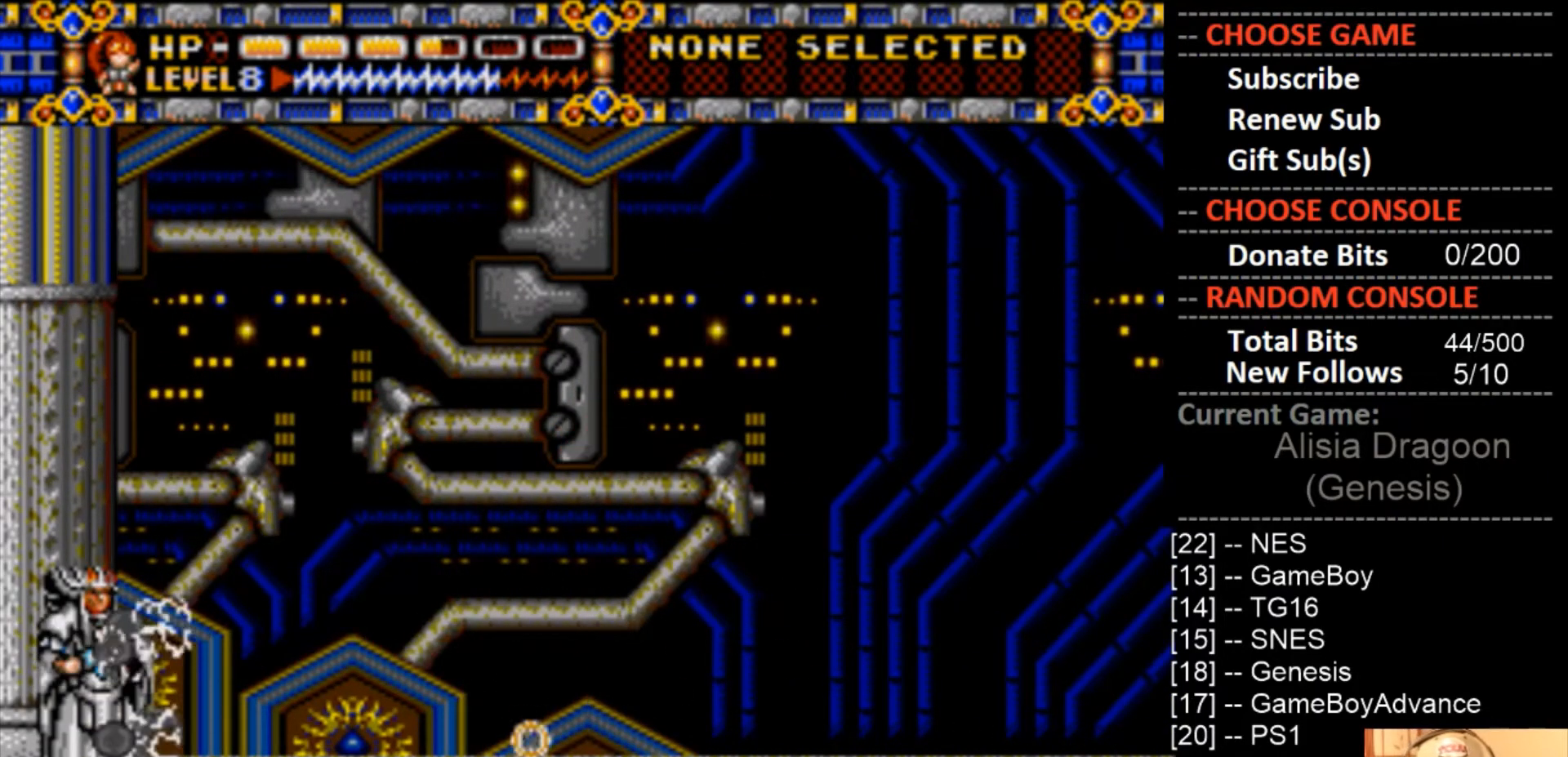
{"buttons": ["CROSS"], "events": [[67, "CROSS", "up"], [300, "CROSS", "down"]]}
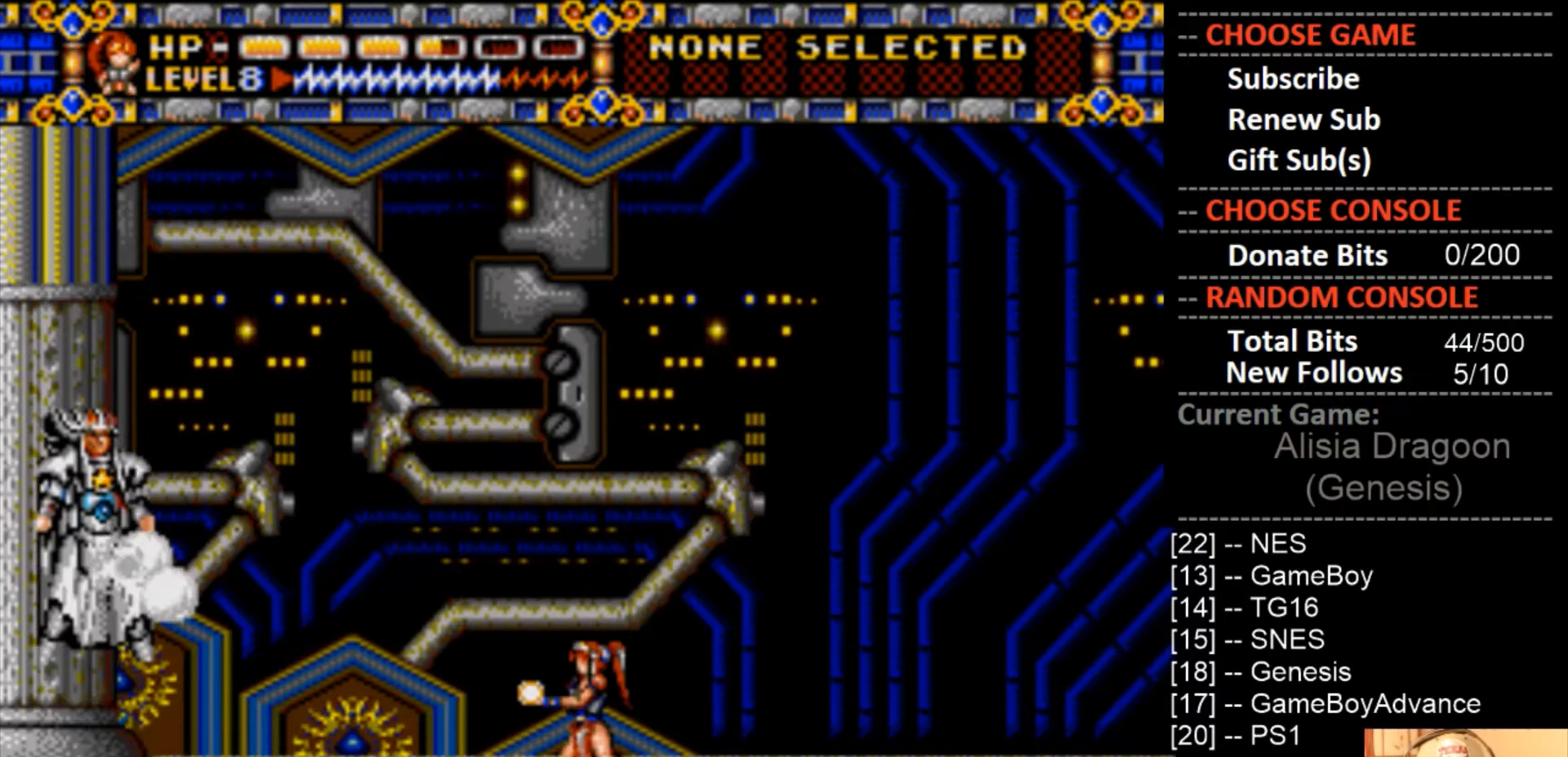
{"buttons": ["CROSS", "DPAD_LEFT"], "events": [[133, "CROSS", "up"], [333, "DPAD_LEFT", "down"], [433, "CROSS", "down"]]}
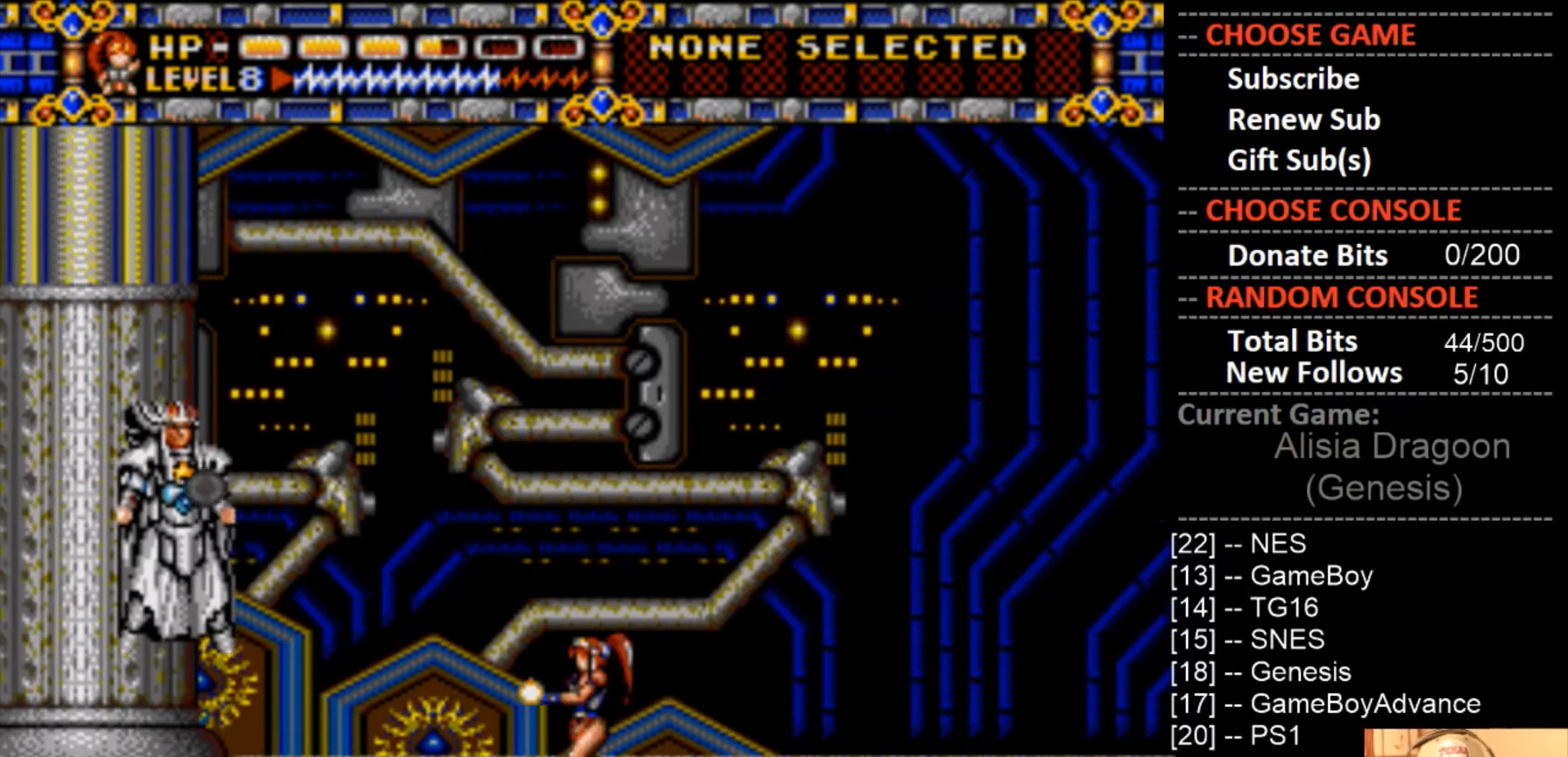
{"buttons": ["CROSS"], "events": [[133, "DPAD_LEFT", "up"]]}
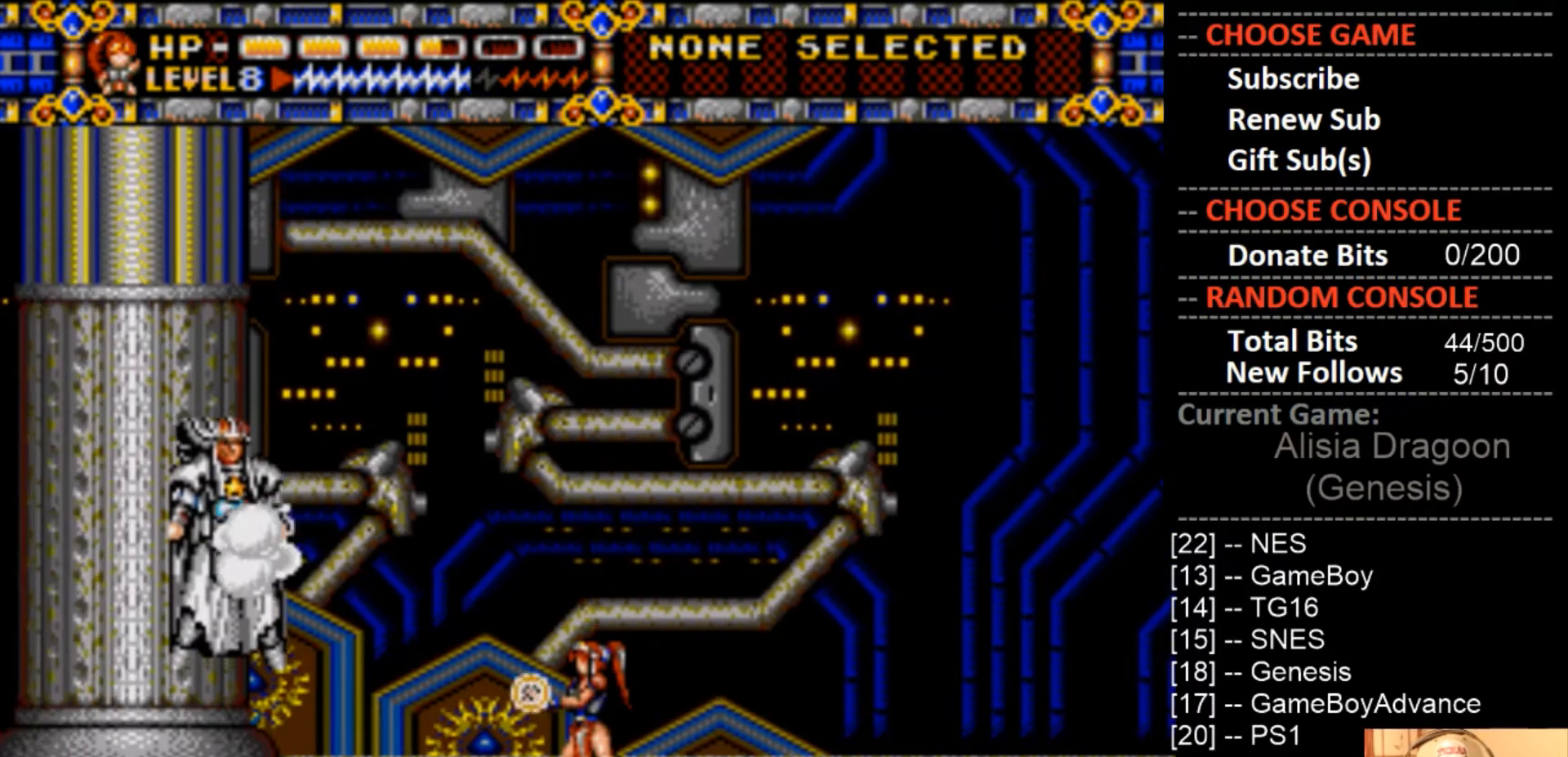
{"buttons": ["DPAD_LEFT"], "events": [[367, "DPAD_LEFT", "down"], [433, "CROSS", "up"]]}
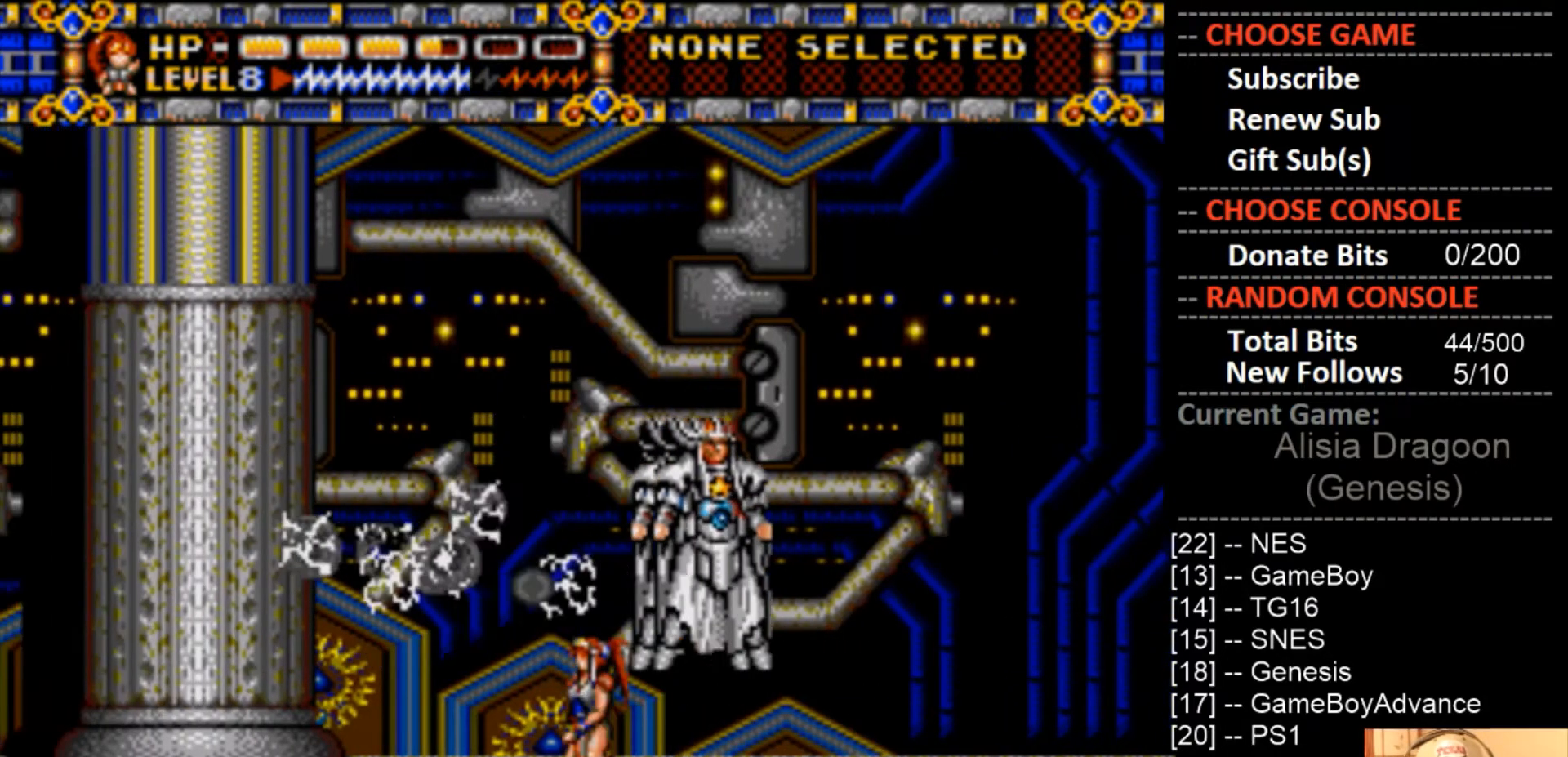
{"buttons": ["DPAD_RIGHT"], "events": [[367, "DPAD_LEFT", "up"], [433, "DPAD_RIGHT", "down"]]}
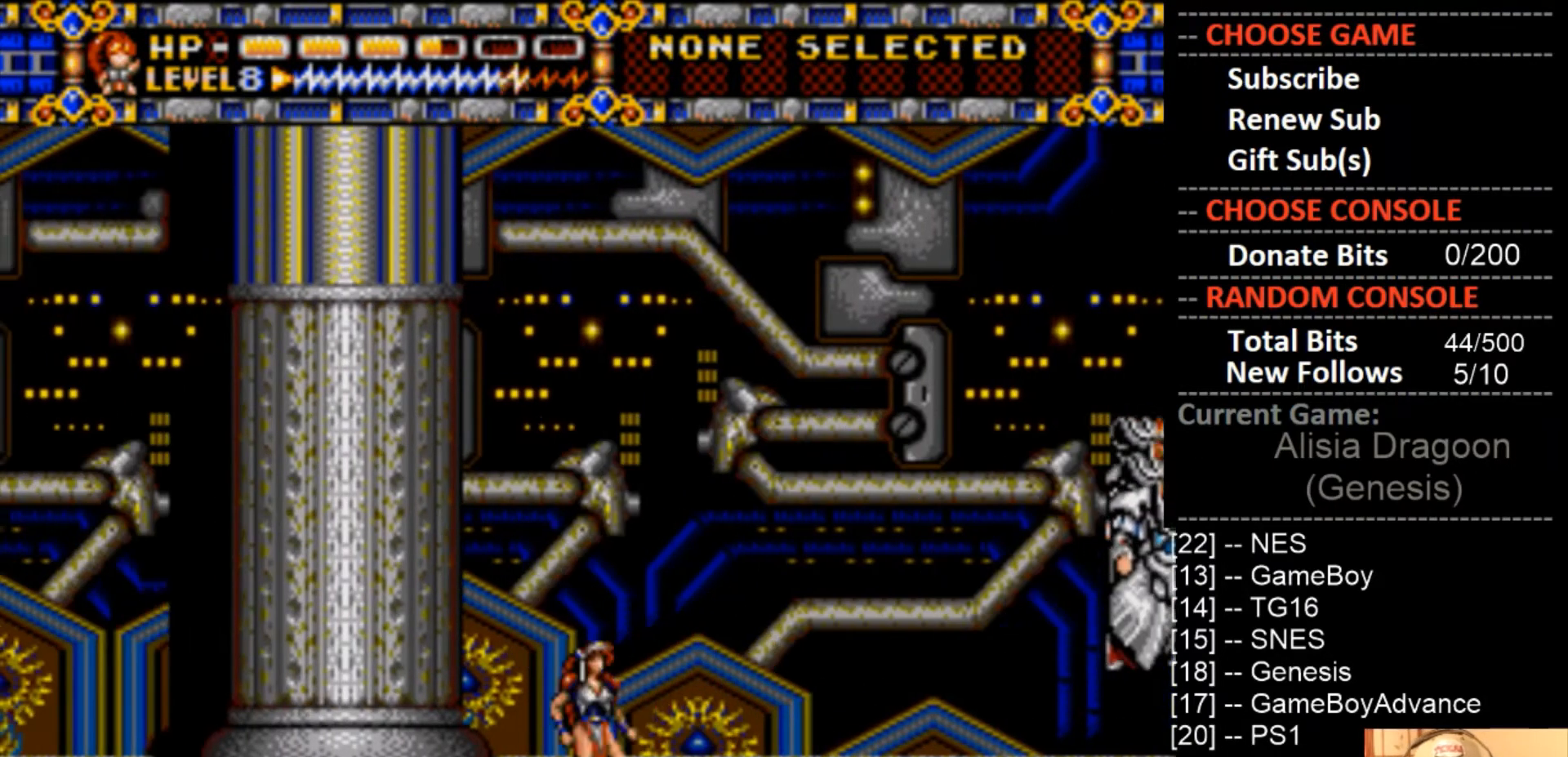
{"buttons": ["CROSS"], "events": [[67, "CROSS", "down"], [67, "DPAD_RIGHT", "up"]]}
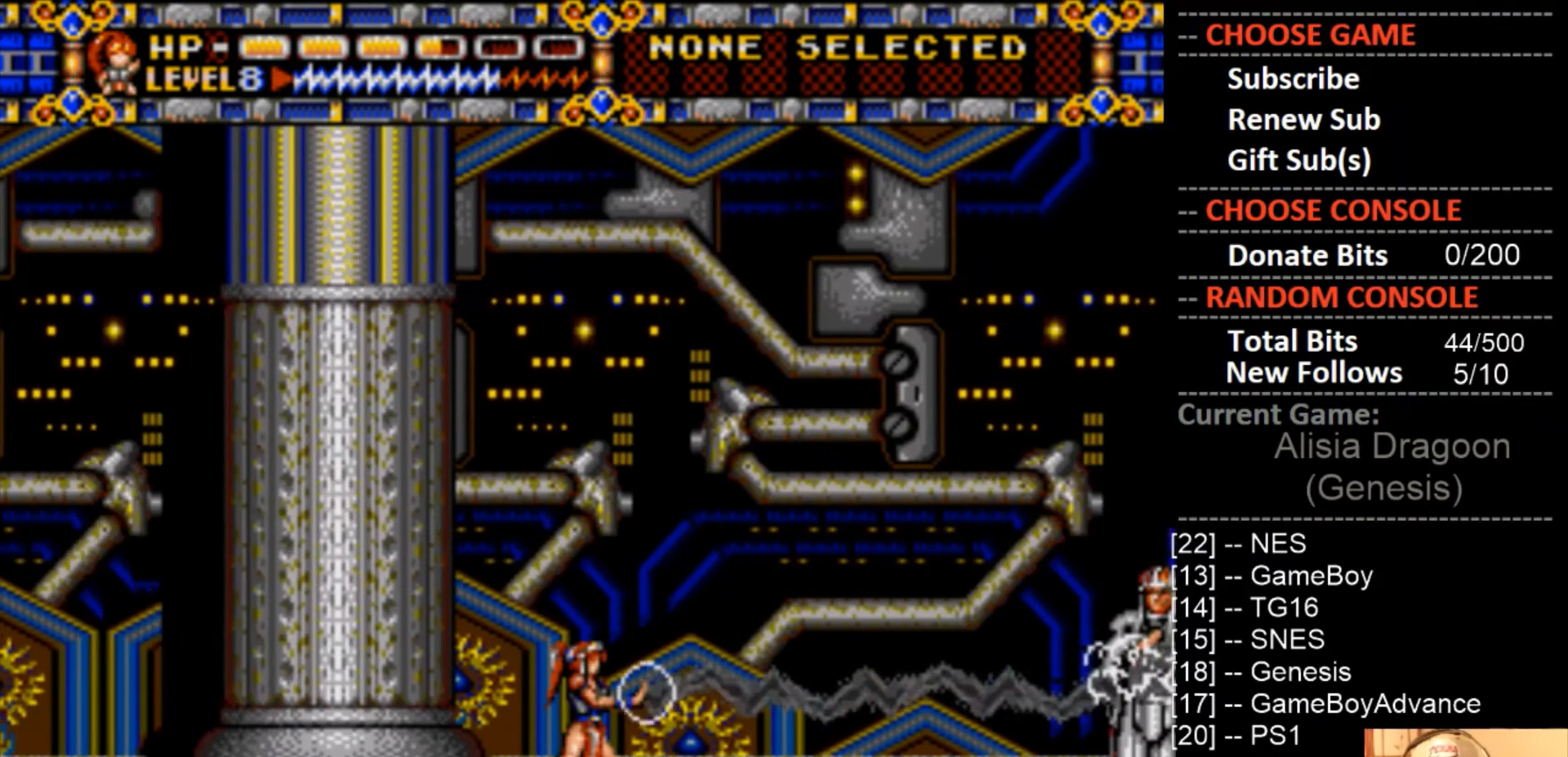
{"buttons": [], "events": [[400, "CROSS", "up"]]}
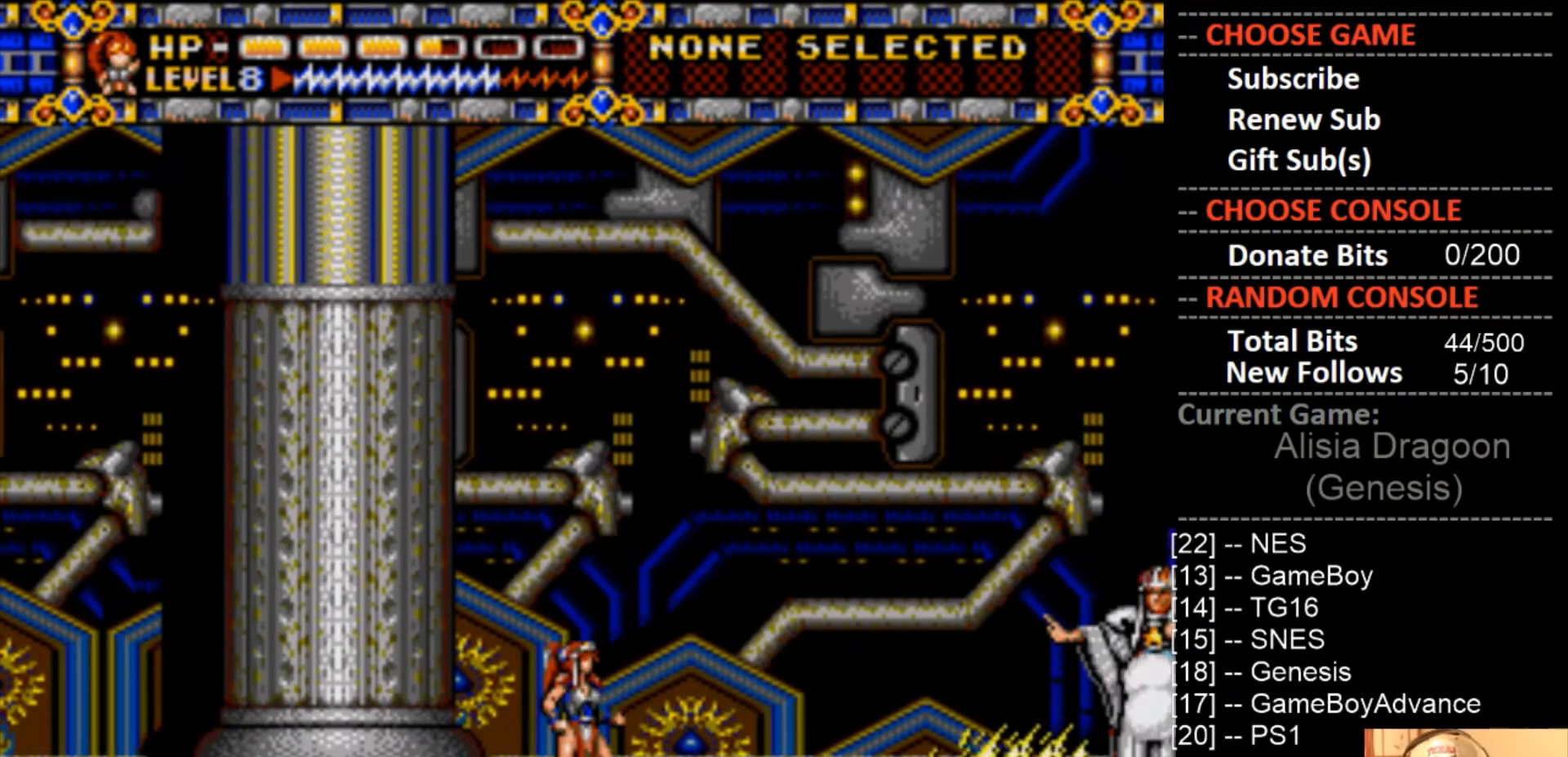
{"buttons": ["CROSS"], "events": [[100, "CIRCLE", "down"], [233, "CIRCLE", "up"], [300, "CROSS", "down"]]}
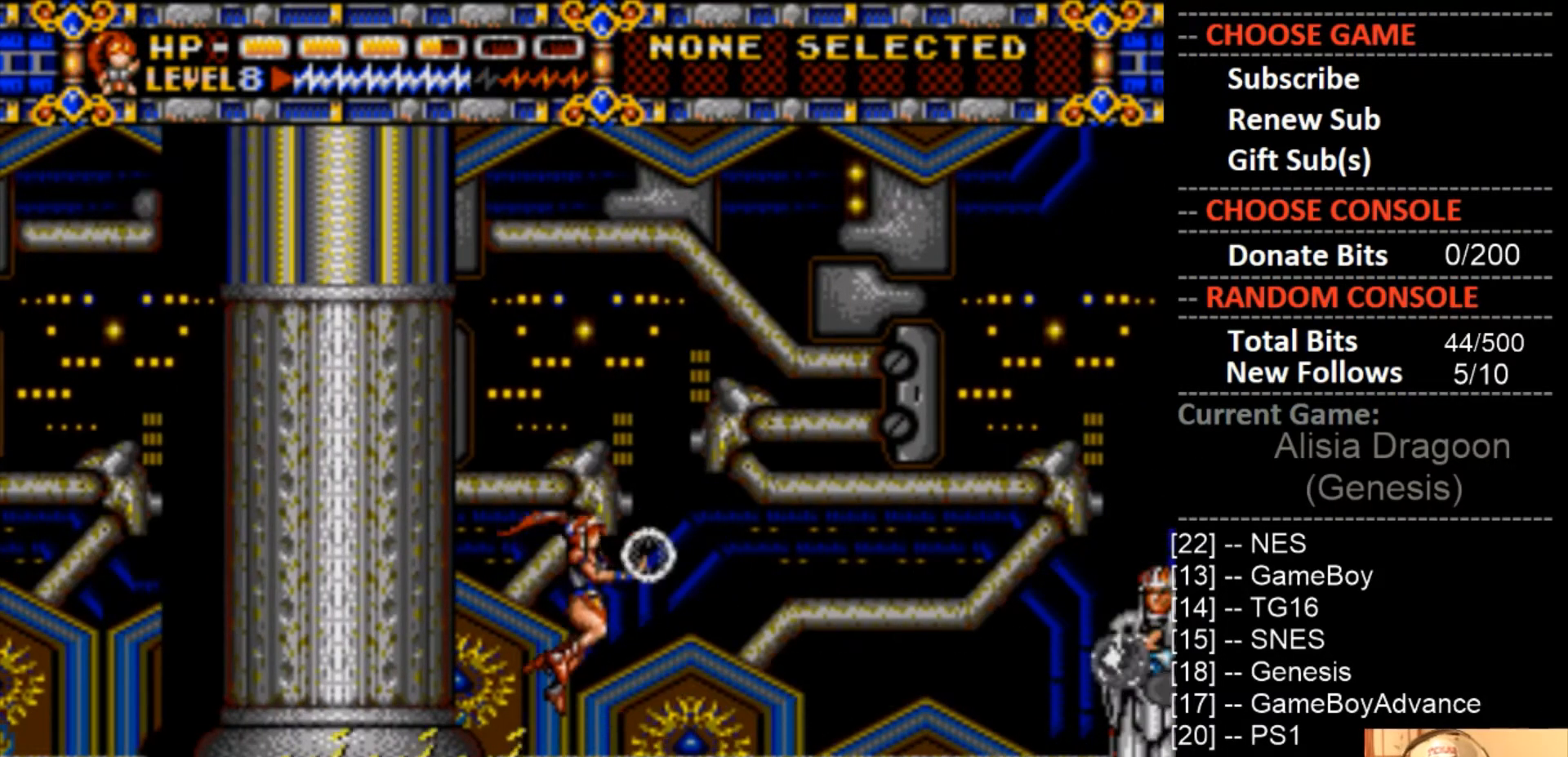
{"buttons": ["CIRCLE"], "events": [[233, "CROSS", "up"], [367, "CIRCLE", "down"]]}
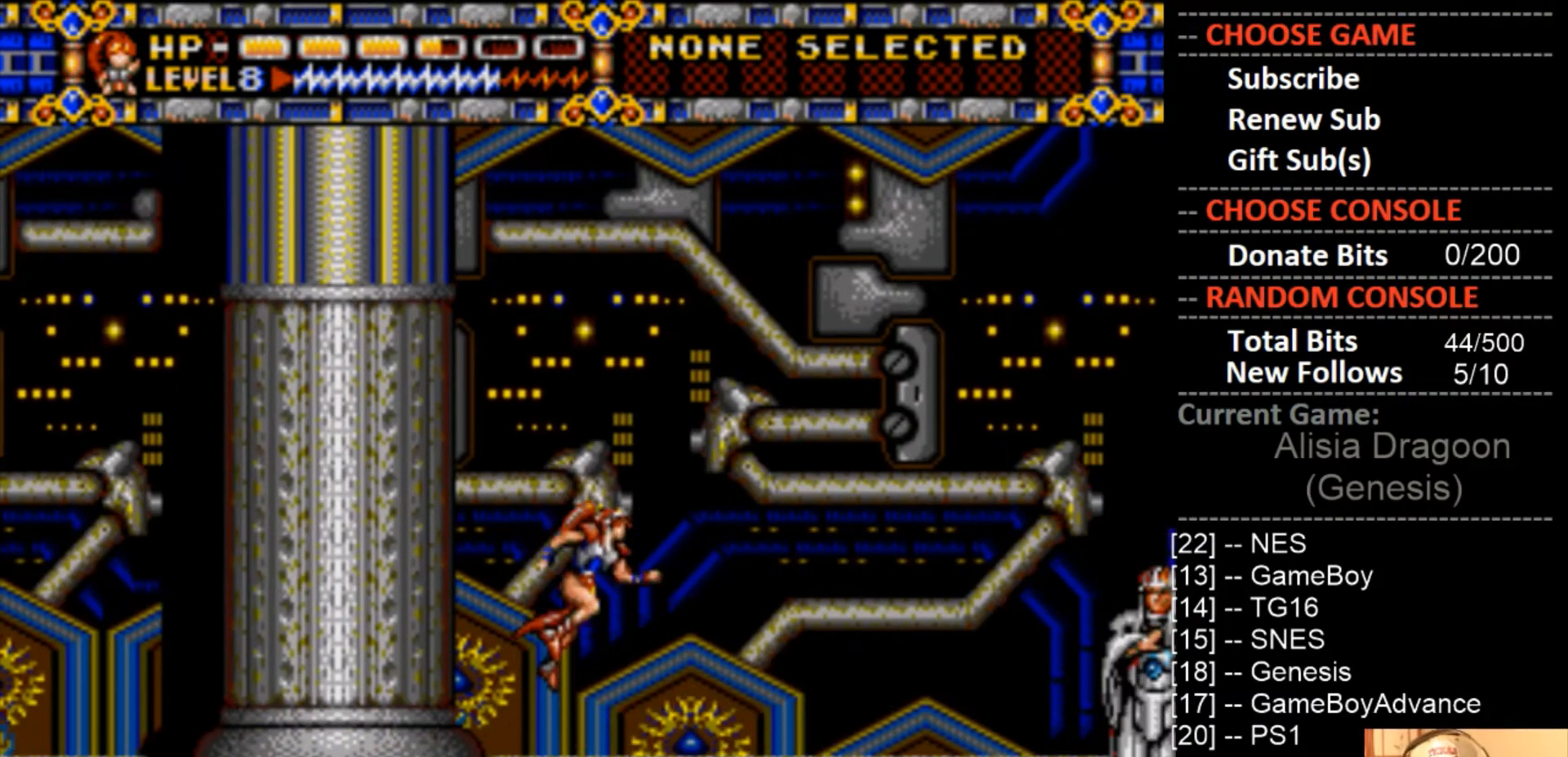
{"buttons": ["CROSS"], "events": [[33, "CROSS", "down"], [67, "CIRCLE", "up"]]}
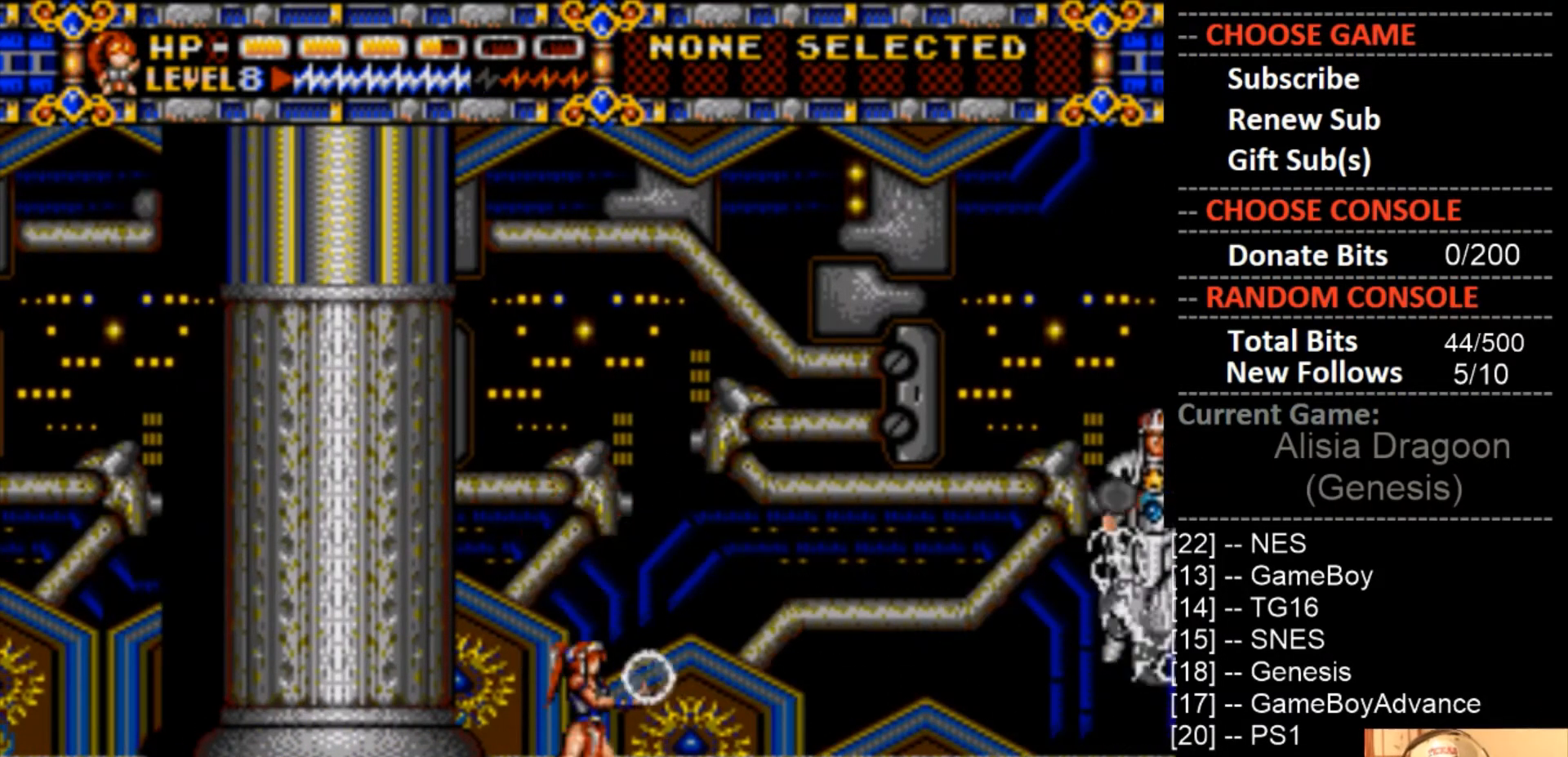
{"buttons": ["CROSS"], "events": [[133, "CROSS", "up"], [267, "CROSS", "down"]]}
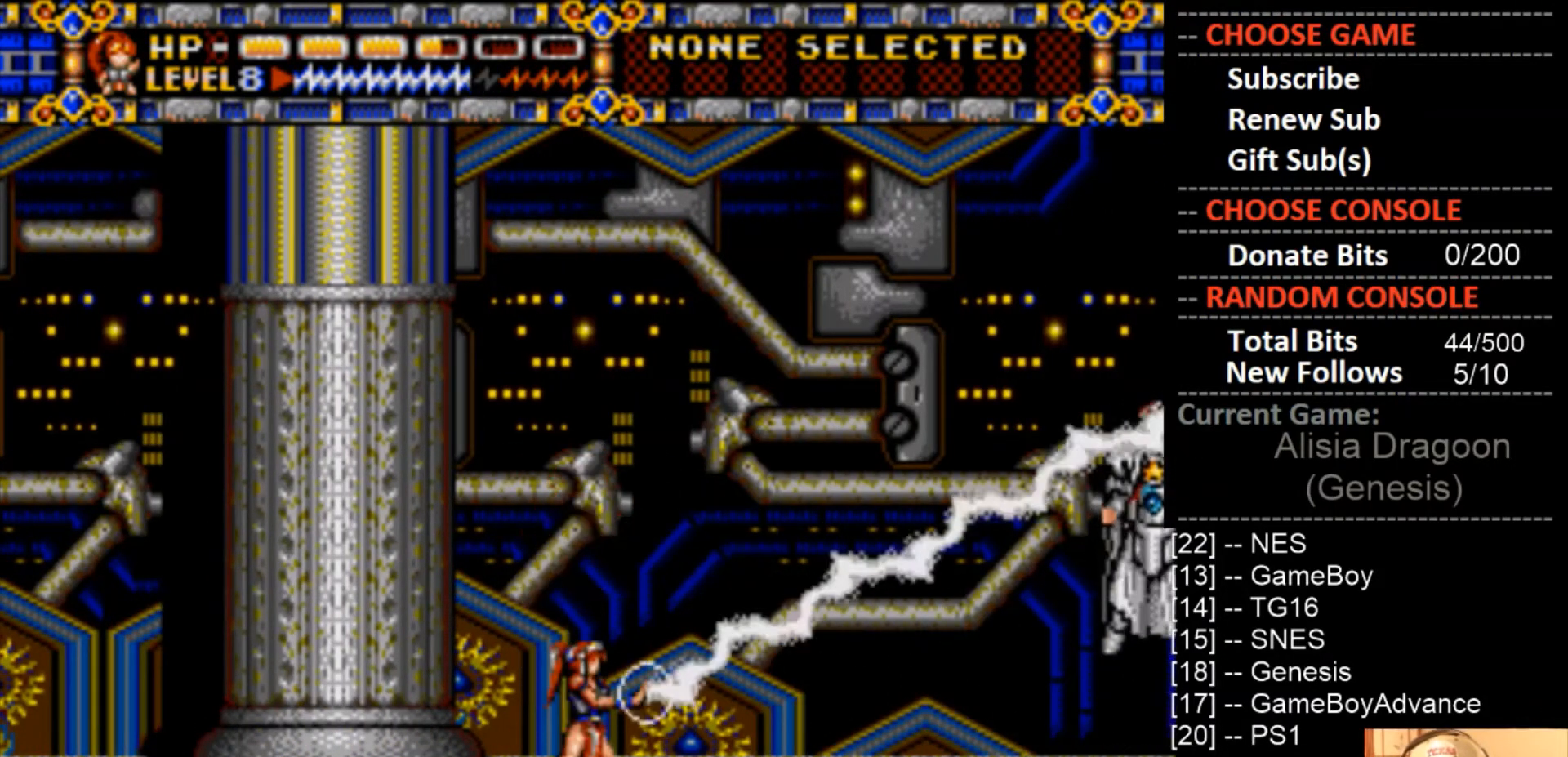
{"buttons": ["CROSS"], "events": [[367, "DPAD_RIGHT", "down"], [500, "DPAD_RIGHT", "up"]]}
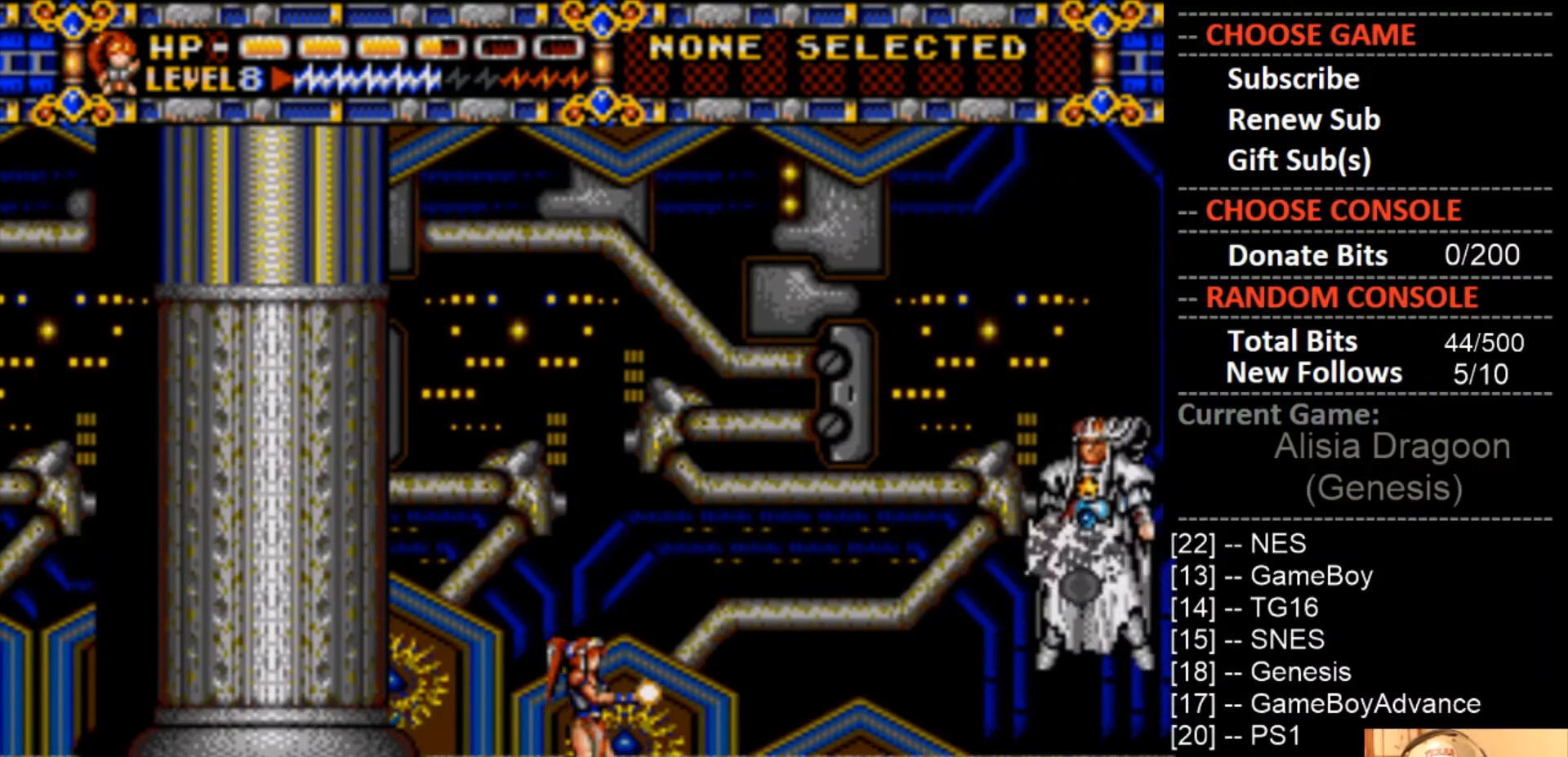
{"buttons": ["DPAD_RIGHT"], "events": [[233, "DPAD_RIGHT", "down"], [333, "DPAD_RIGHT", "up"], [433, "DPAD_RIGHT", "down"], [500, "CROSS", "up"]]}
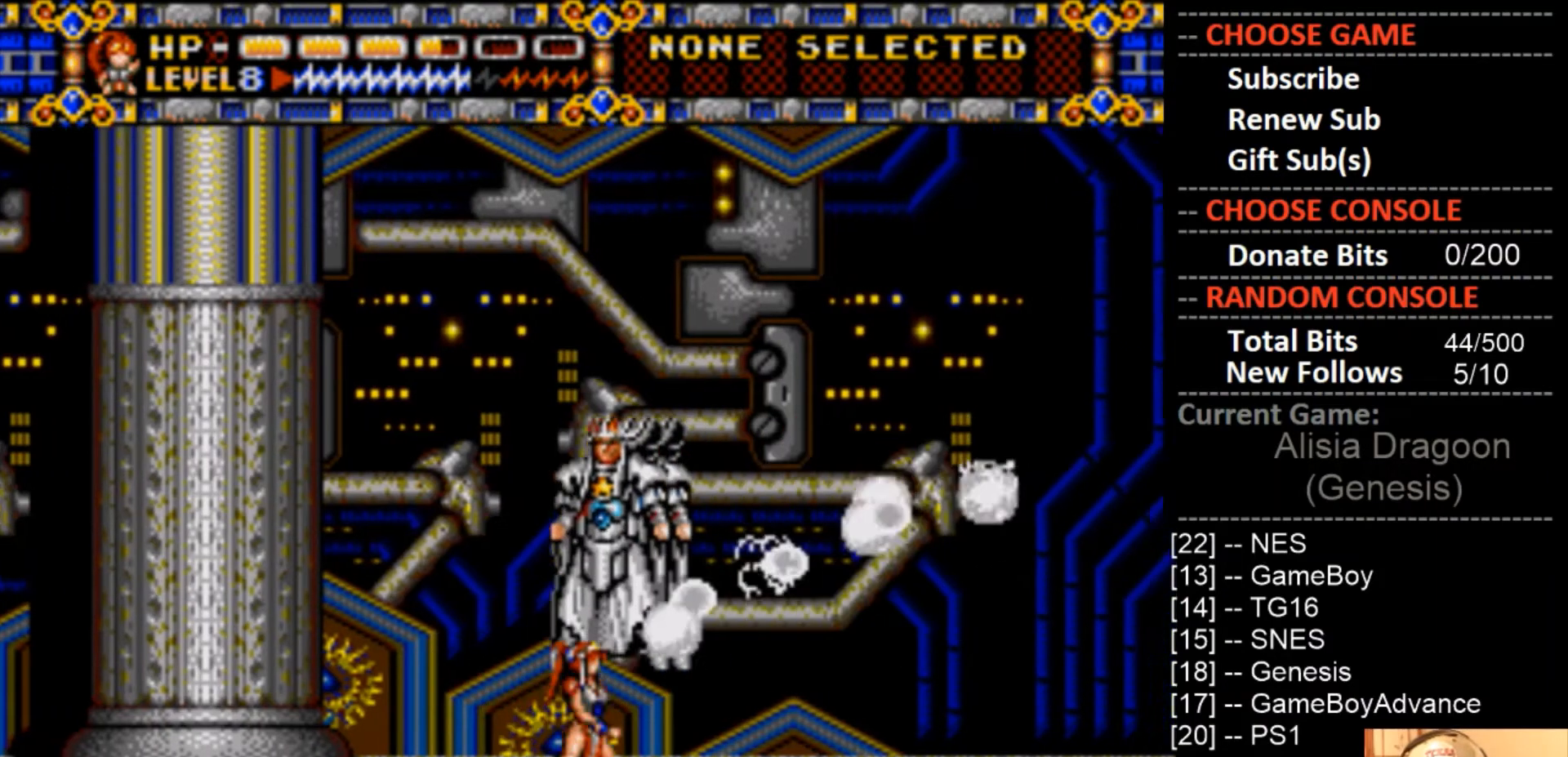
{"buttons": ["CROSS", "DPAD_LEFT"], "events": [[367, "DPAD_RIGHT", "up"], [400, "DPAD_LEFT", "down"], [500, "CROSS", "down"]]}
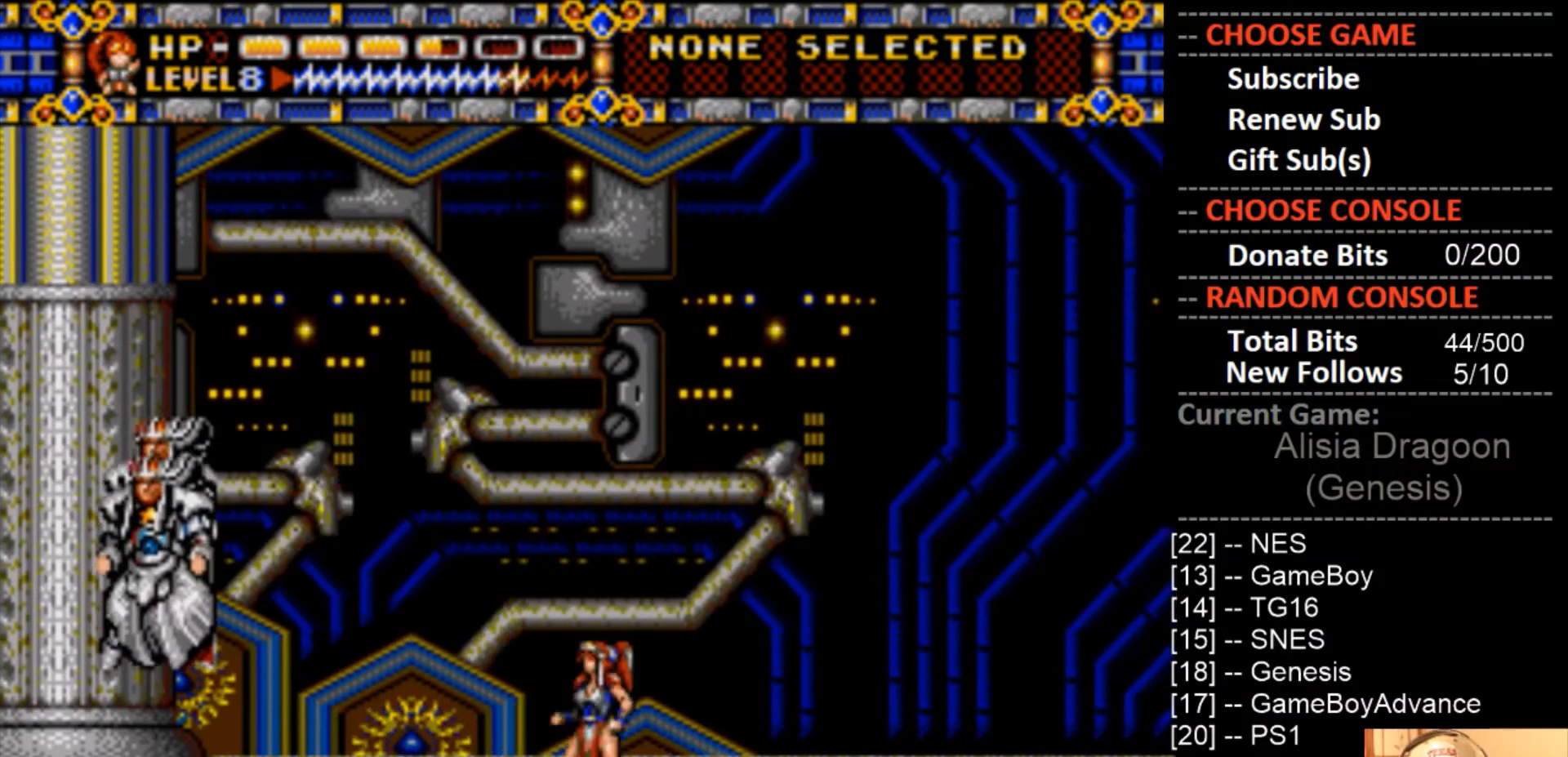
{"buttons": ["CROSS"], "events": [[33, "DPAD_LEFT", "up"]]}